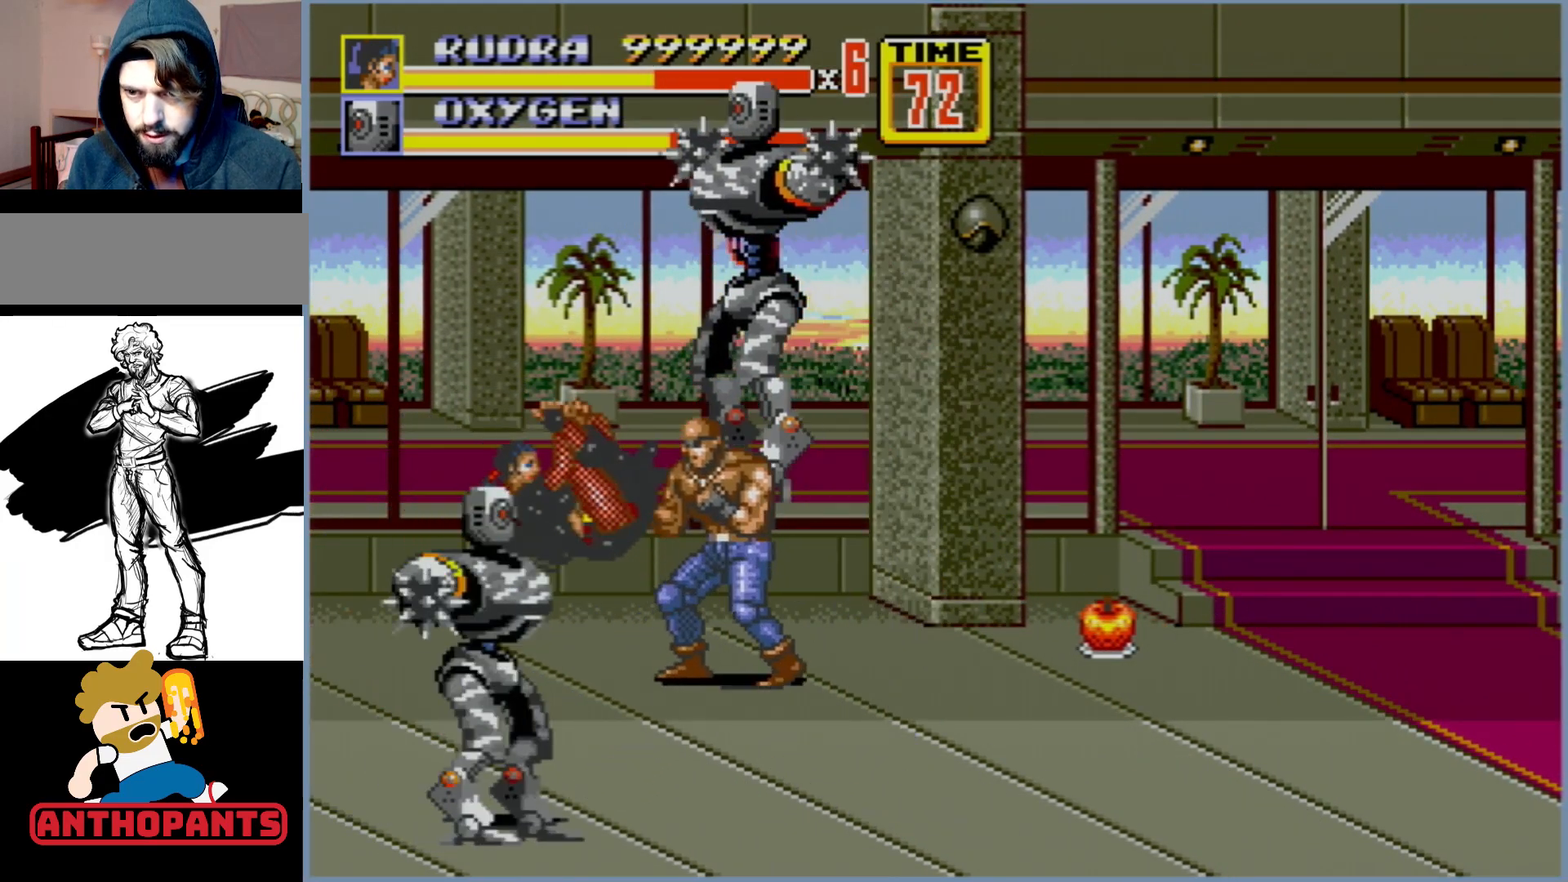
Gameplay with a controller (Xbox layout); each line is a JSON object with the inputs held at the frame after it. "events" lists button and stick changes between this image and that frame as [ms after this image, input, new state], when the widget could be followed in between. Not read: L1 L2 L3 R1 R2 R3.
{"buttons": [], "events": [[33, "DPAD_LEFT", "down"], [67, "DPAD_LEFT", "up"]]}
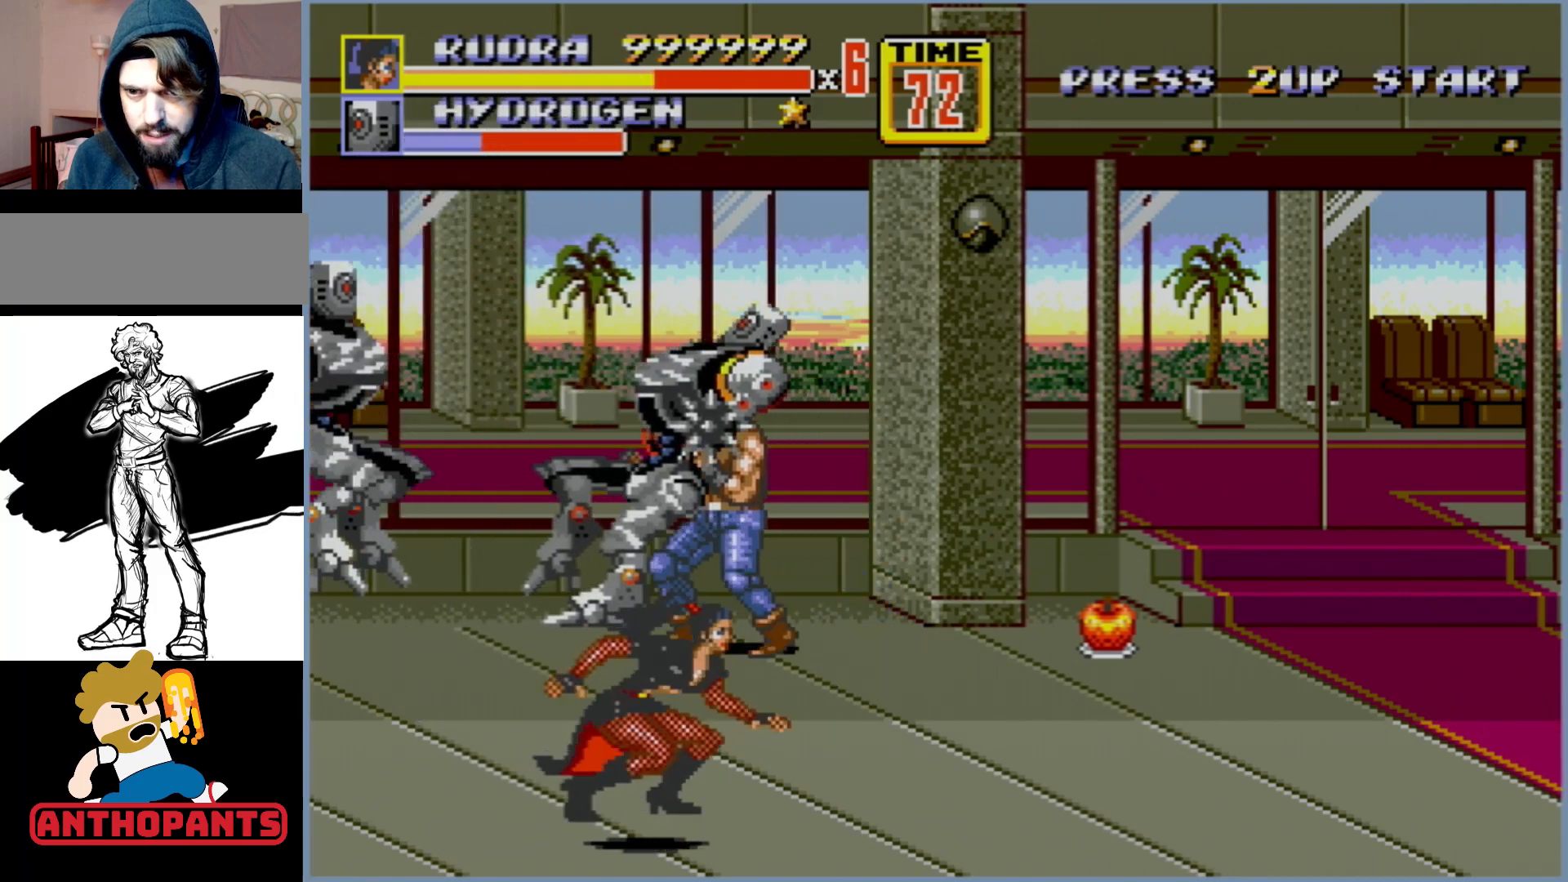
{"buttons": ["B"], "events": [[150, "DPAD_RIGHT", "down"], [300, "DPAD_UP", "down"], [383, "DPAD_LEFT", "down"], [383, "DPAD_RIGHT", "up"], [467, "B", "down"], [467, "DPAD_UP", "up"], [500, "DPAD_LEFT", "up"]]}
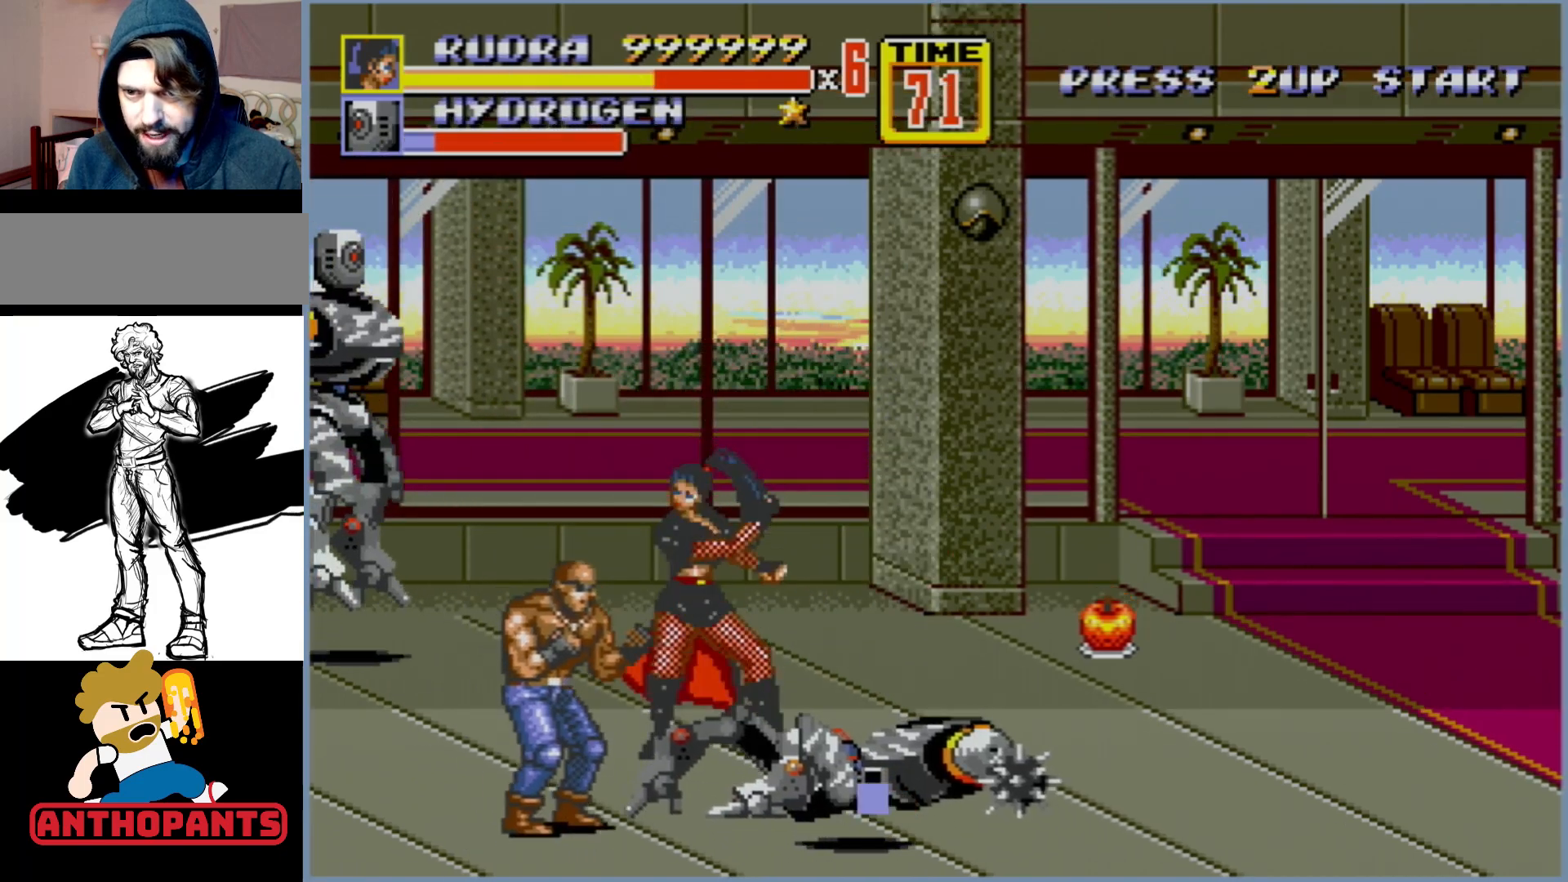
{"buttons": ["DPAD_DOWN"], "events": [[33, "B", "up"], [100, "B", "down"], [133, "B", "up"], [500, "DPAD_DOWN", "down"]]}
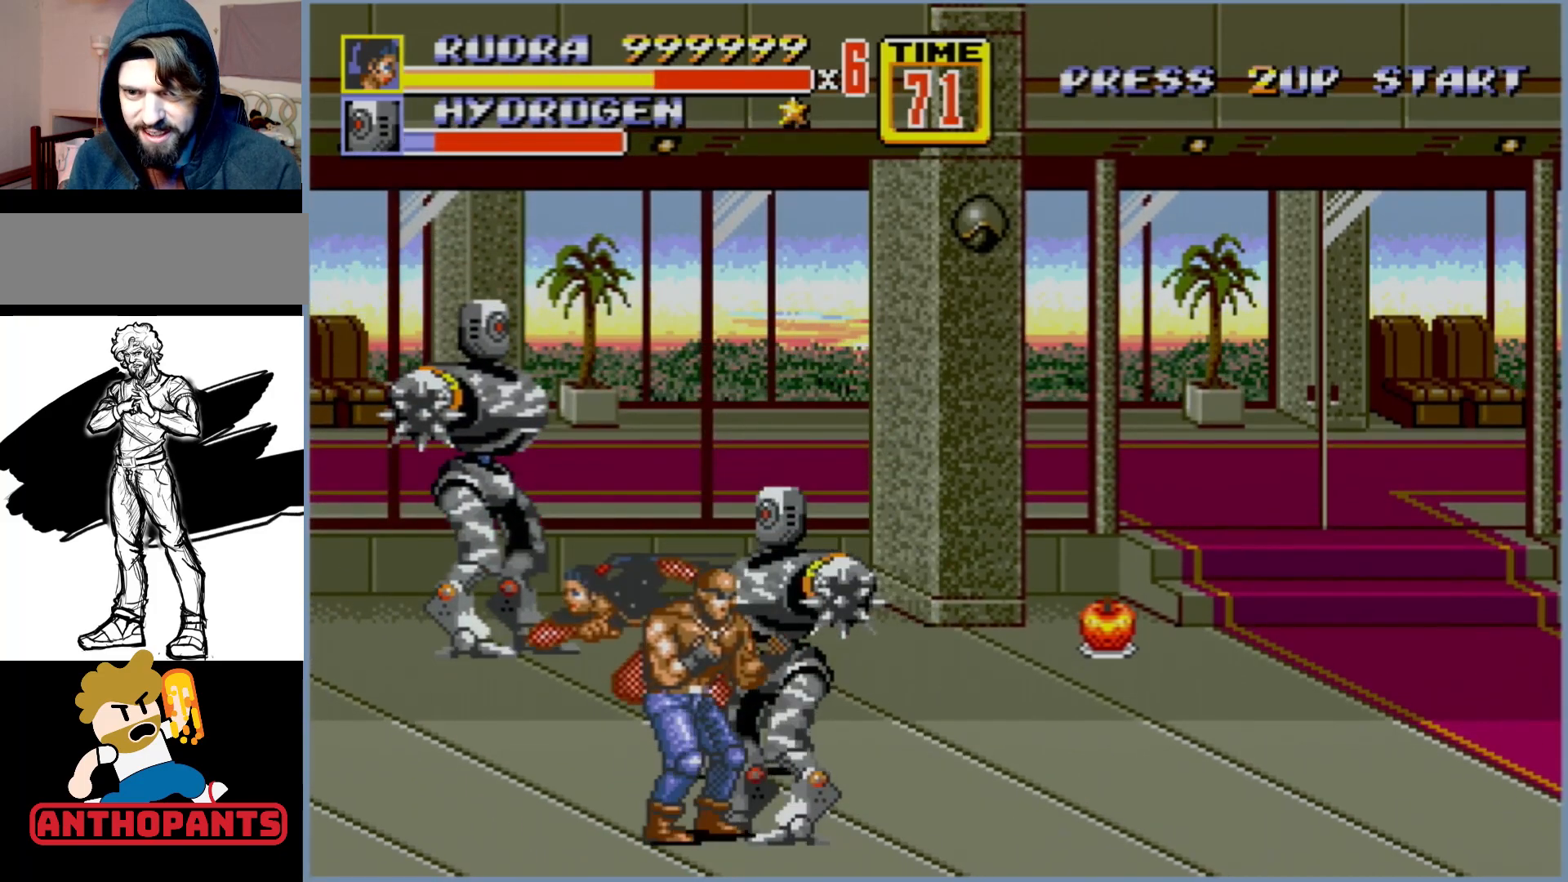
{"buttons": [], "events": [[250, "B", "down"], [250, "DPAD_DOWN", "up"], [283, "B", "up"], [350, "B", "down"], [417, "B", "up"]]}
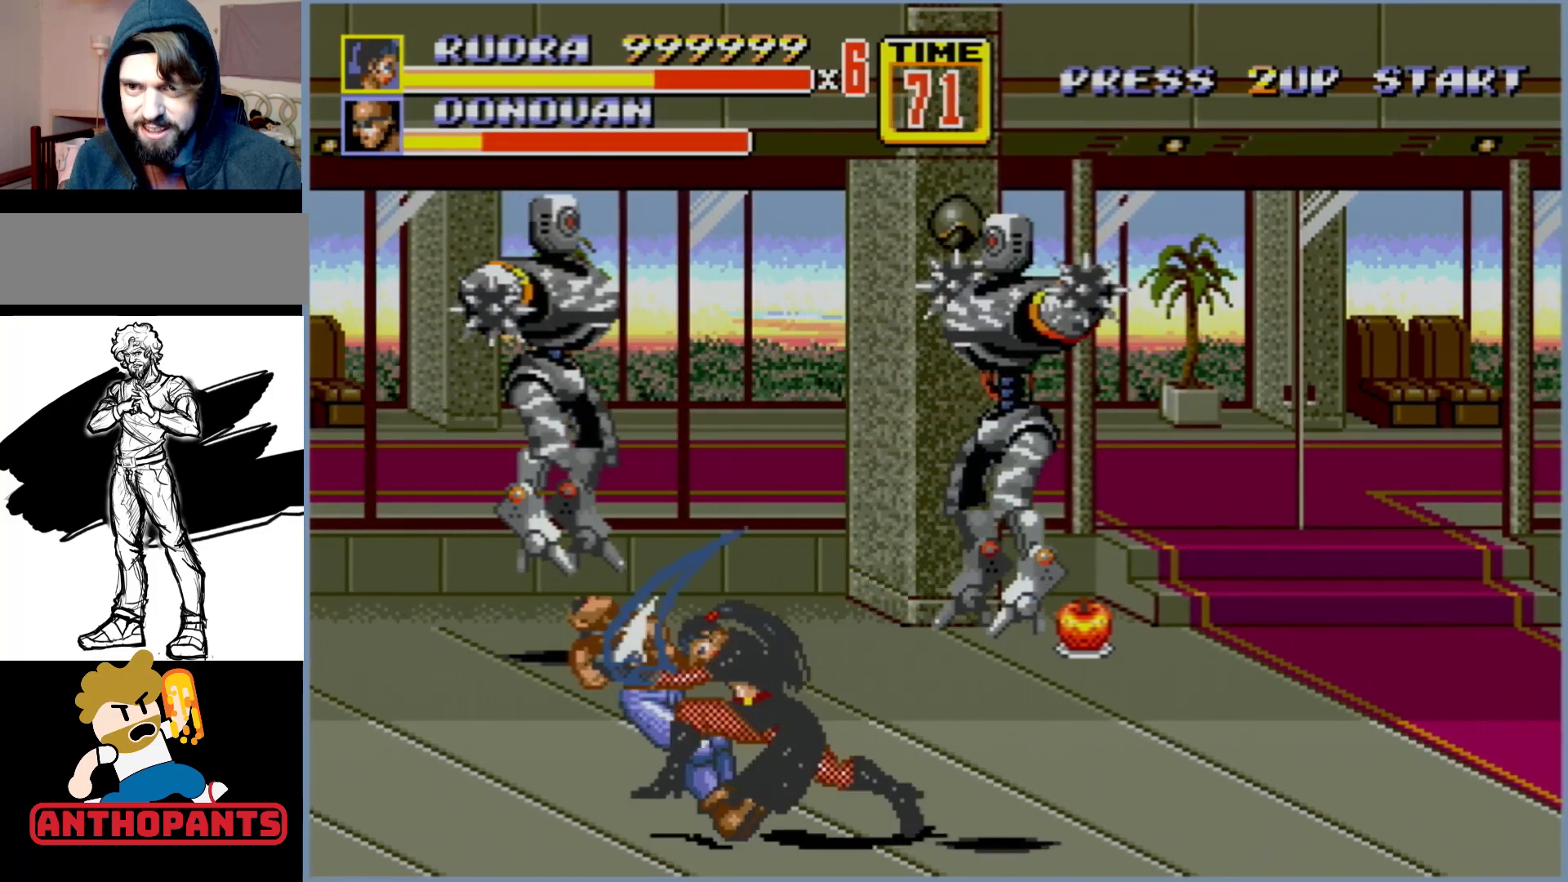
{"buttons": [], "events": []}
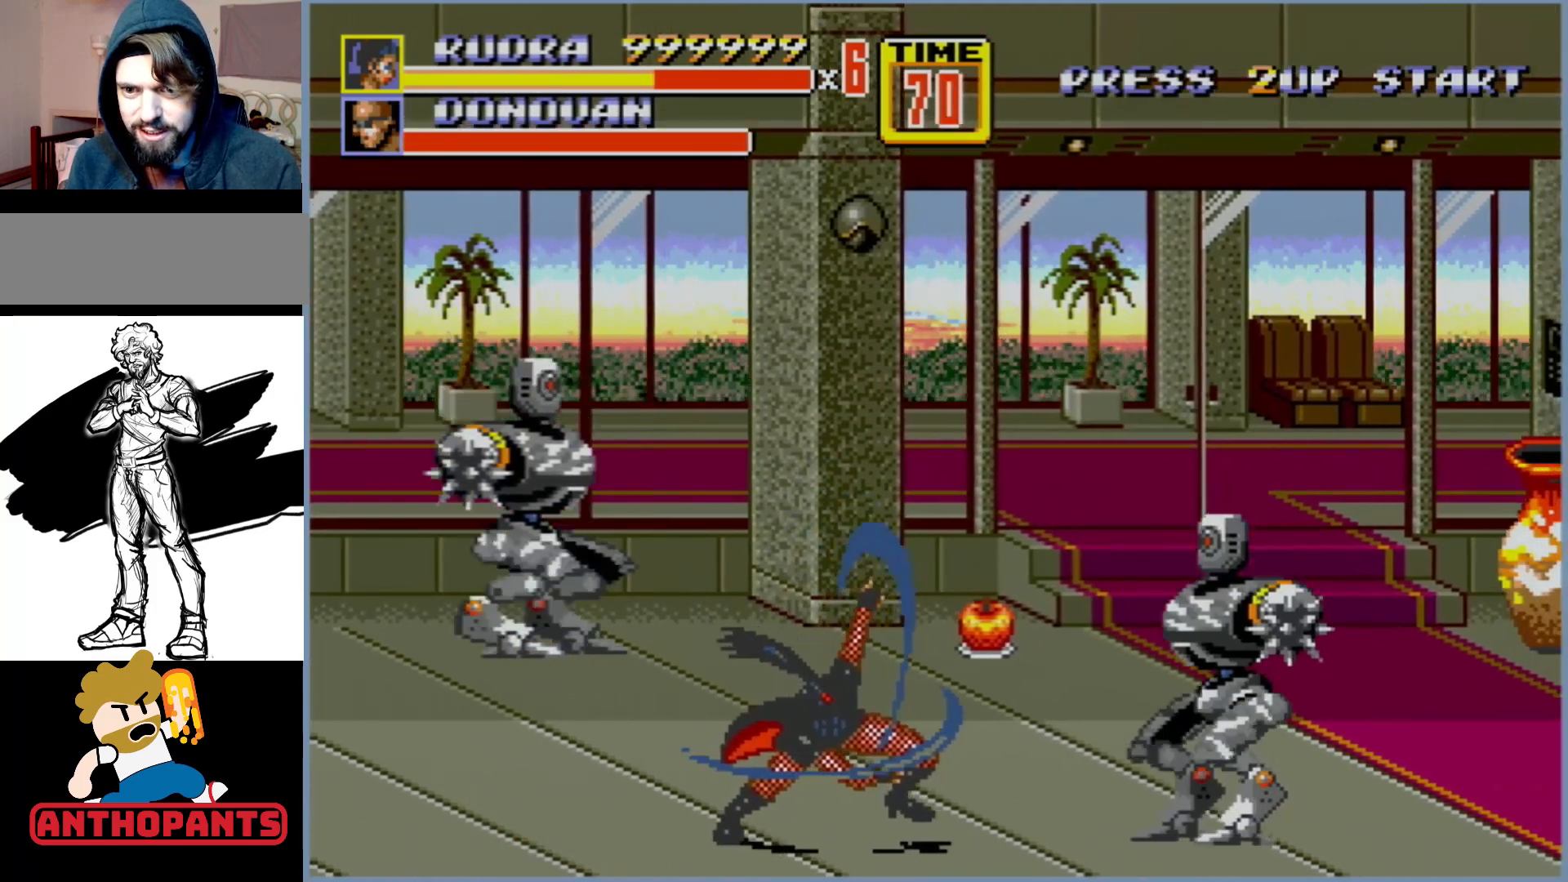
{"buttons": ["B"], "events": [[300, "DPAD_LEFT", "down"], [333, "DPAD_UP", "down"], [483, "B", "down"], [500, "DPAD_LEFT", "up"], [500, "DPAD_UP", "up"]]}
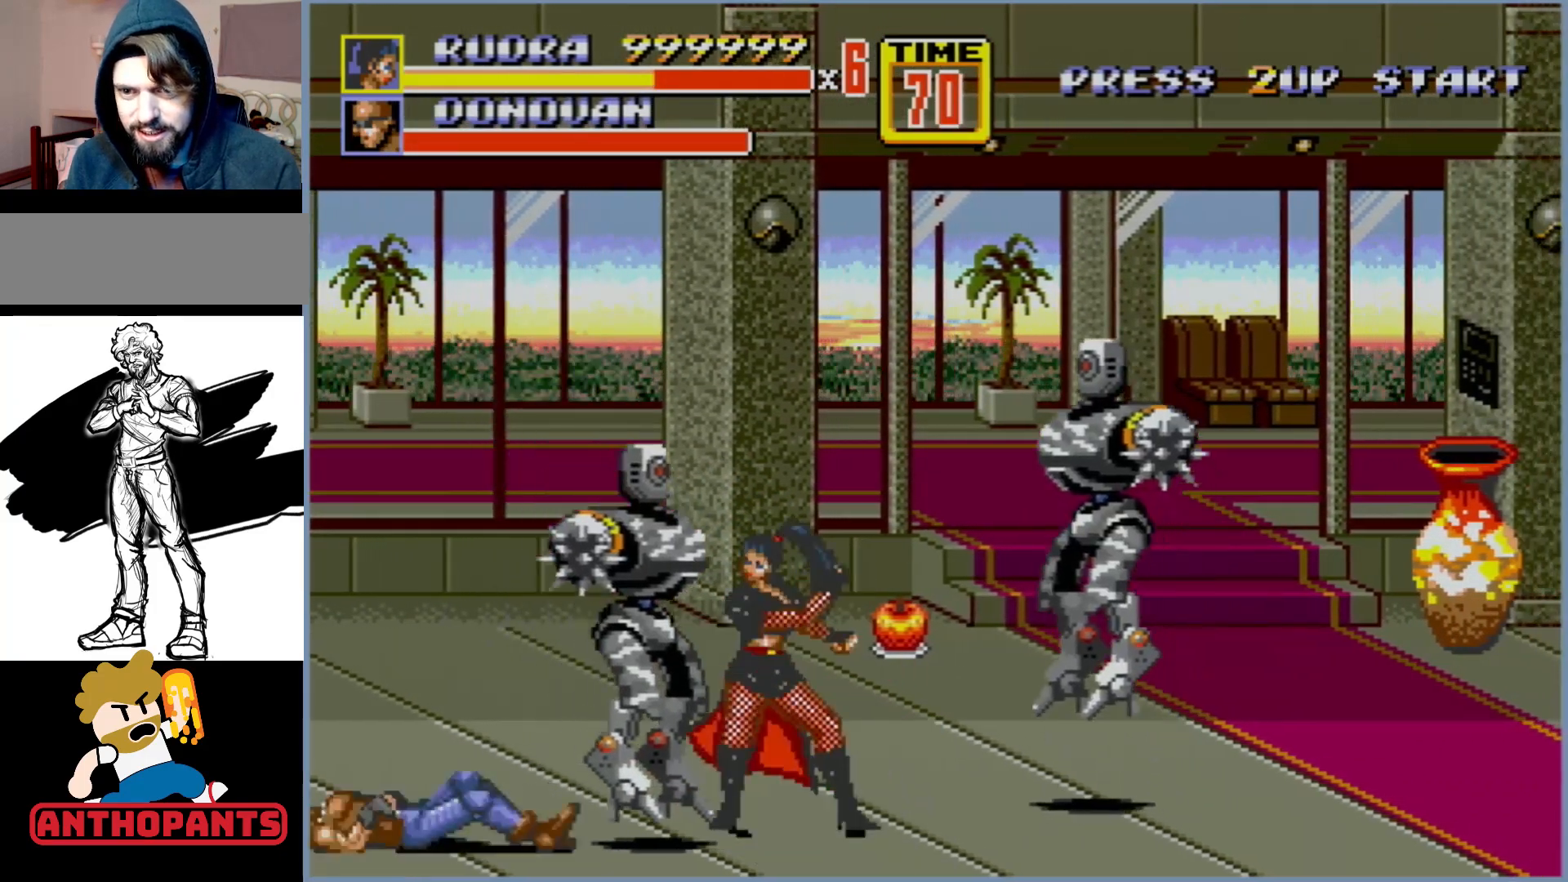
{"buttons": ["B"], "events": [[33, "B", "up"], [83, "B", "down"], [167, "B", "up"], [217, "B", "down"], [283, "B", "up"], [367, "B", "down"]]}
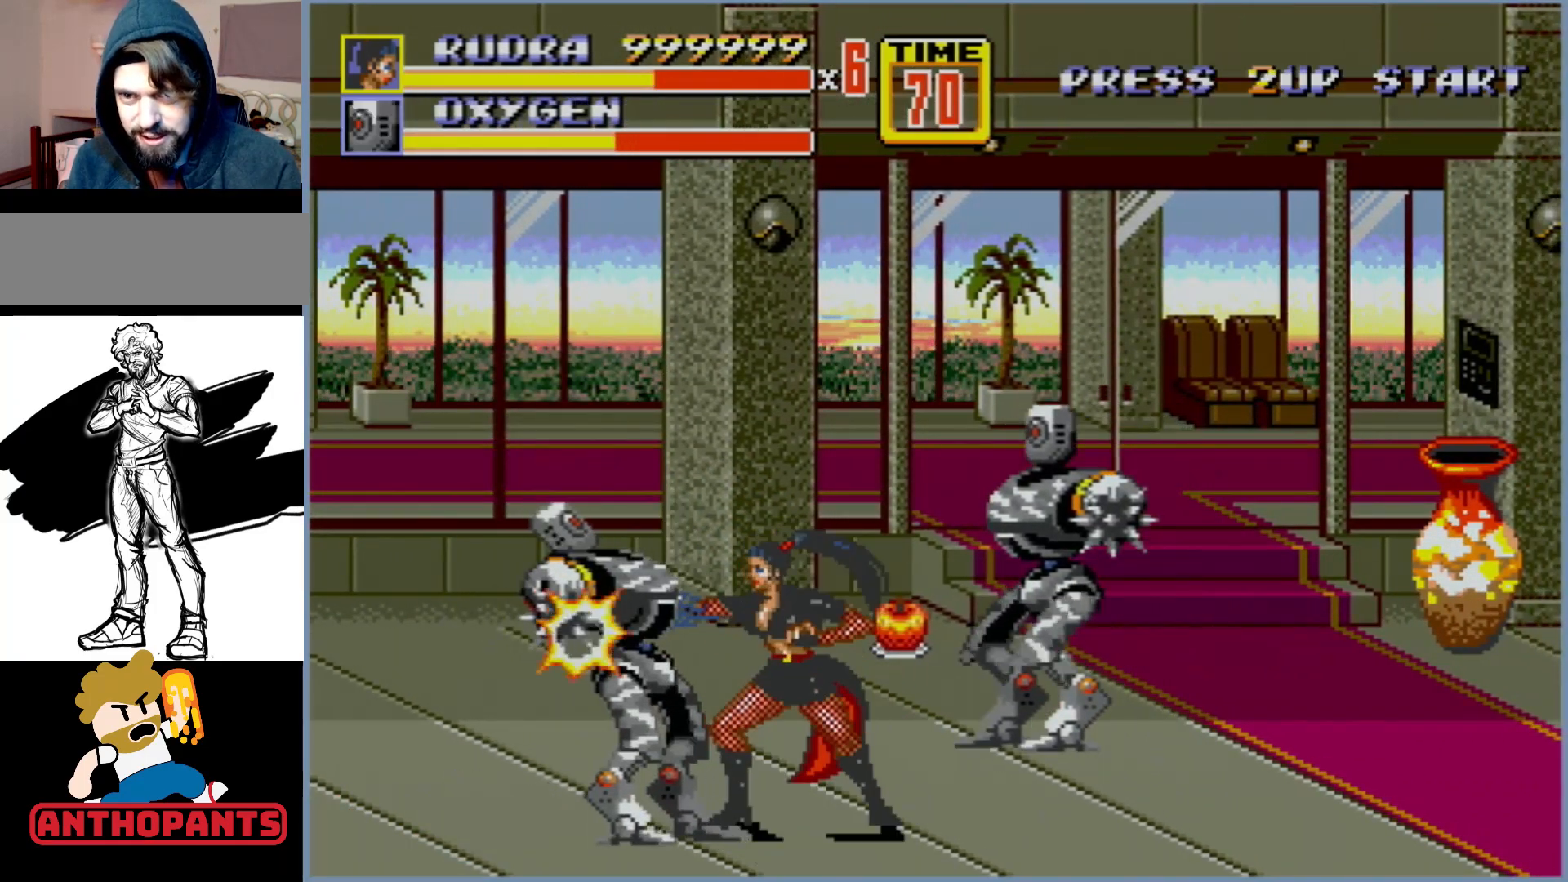
{"buttons": [], "events": [[17, "B", "up"], [100, "DPAD_LEFT", "down"], [150, "DPAD_LEFT", "up"], [183, "DPAD_LEFT", "down"], [200, "B", "down"], [250, "B", "up"], [300, "B", "down"], [333, "DPAD_LEFT", "up"], [367, "B", "up"]]}
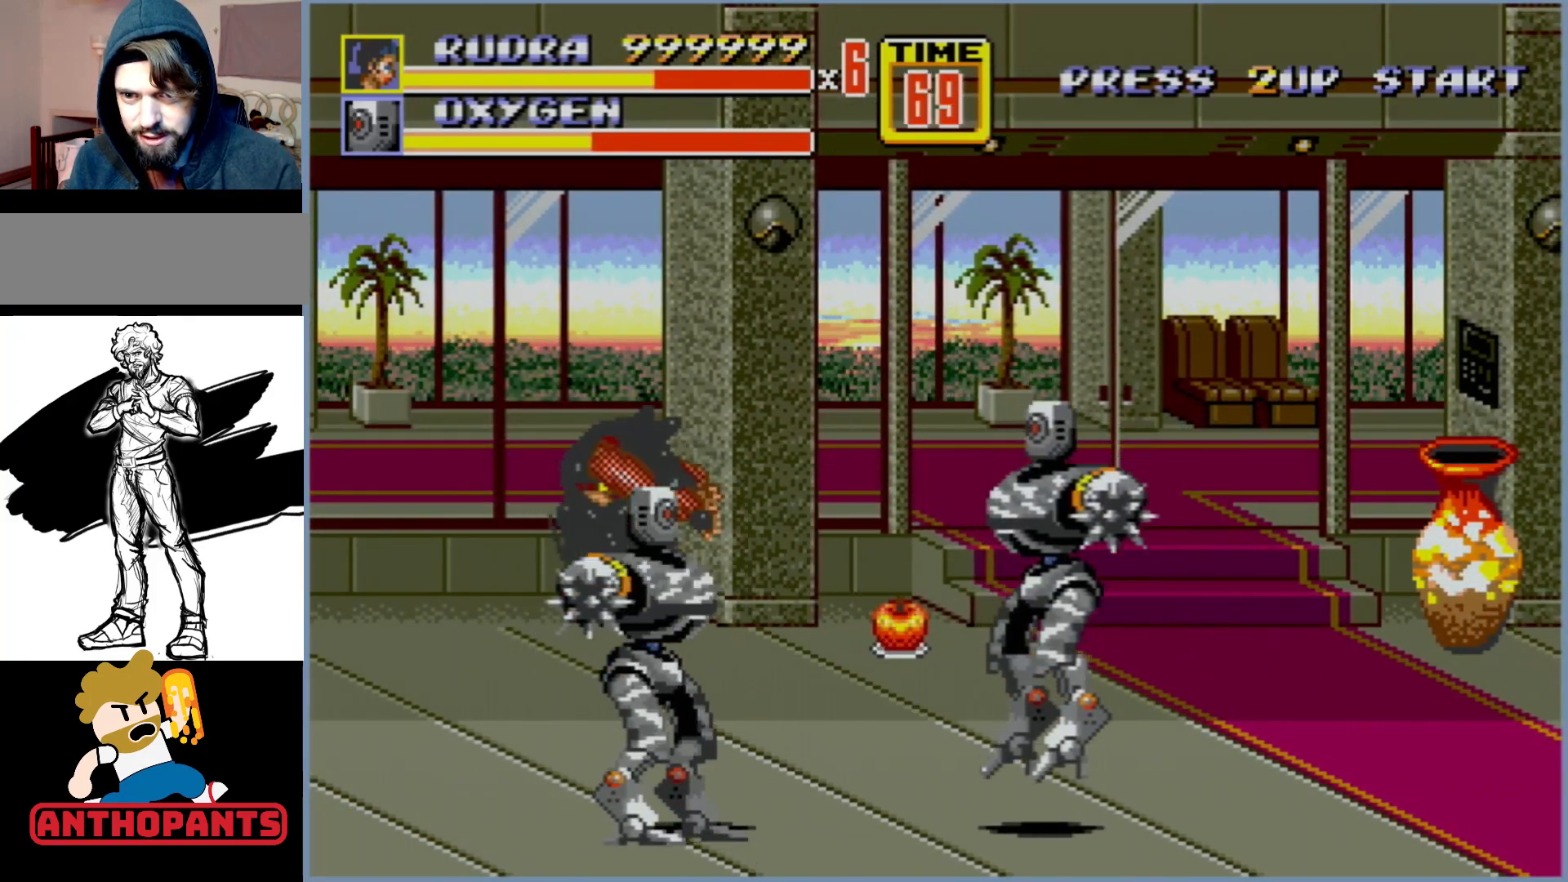
{"buttons": [], "events": []}
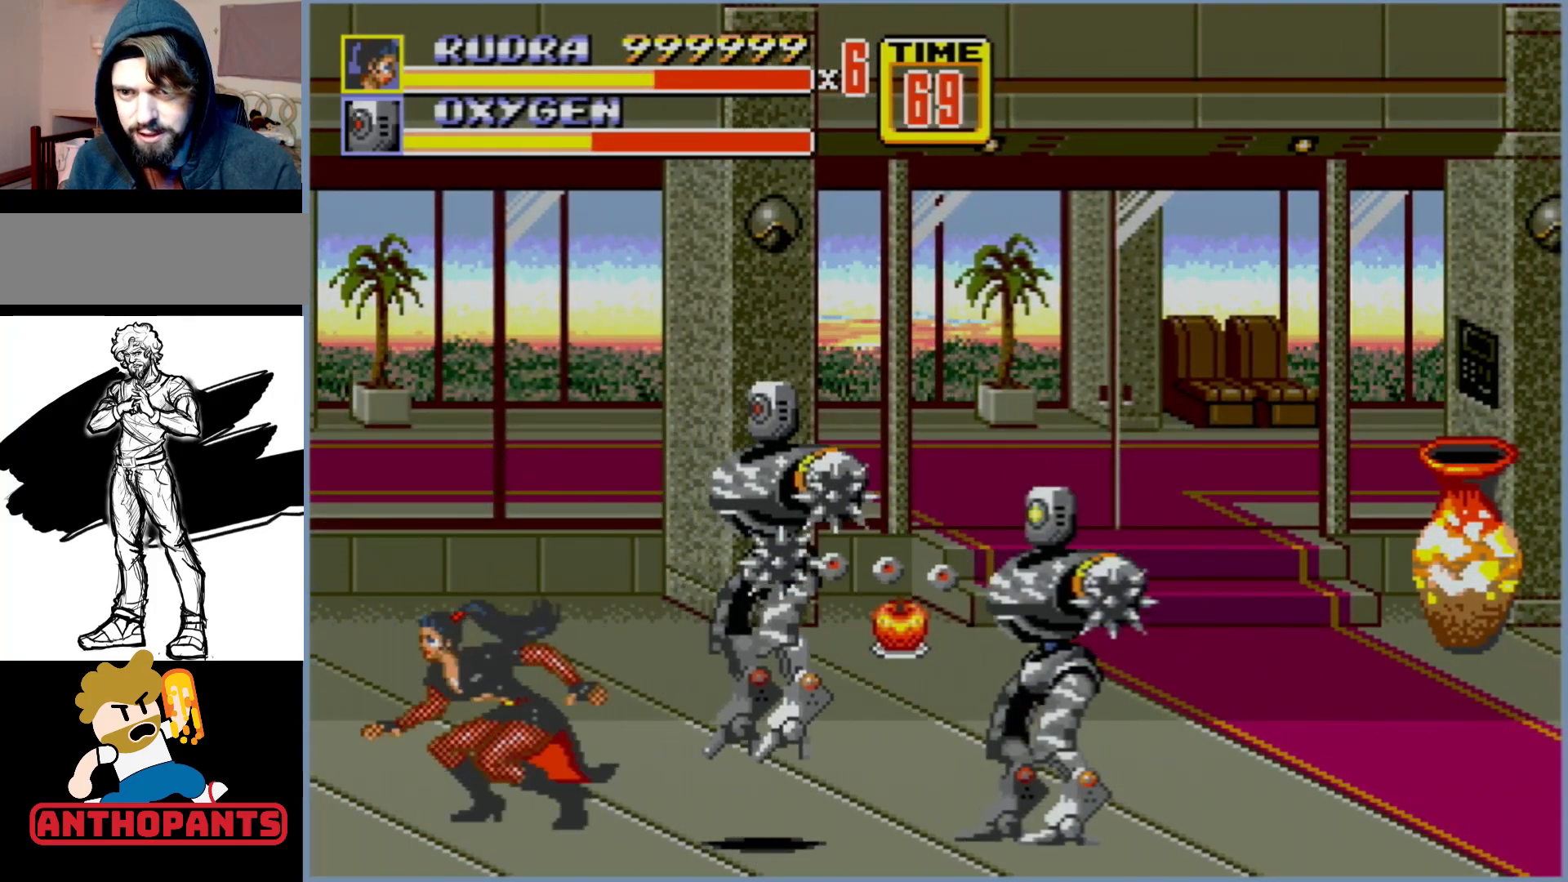
{"buttons": [], "events": [[117, "DPAD_LEFT", "down"], [117, "DPAD_UP", "down"], [367, "DPAD_LEFT", "up"], [400, "DPAD_RIGHT", "down"], [417, "DPAD_UP", "up"], [467, "DPAD_RIGHT", "up"]]}
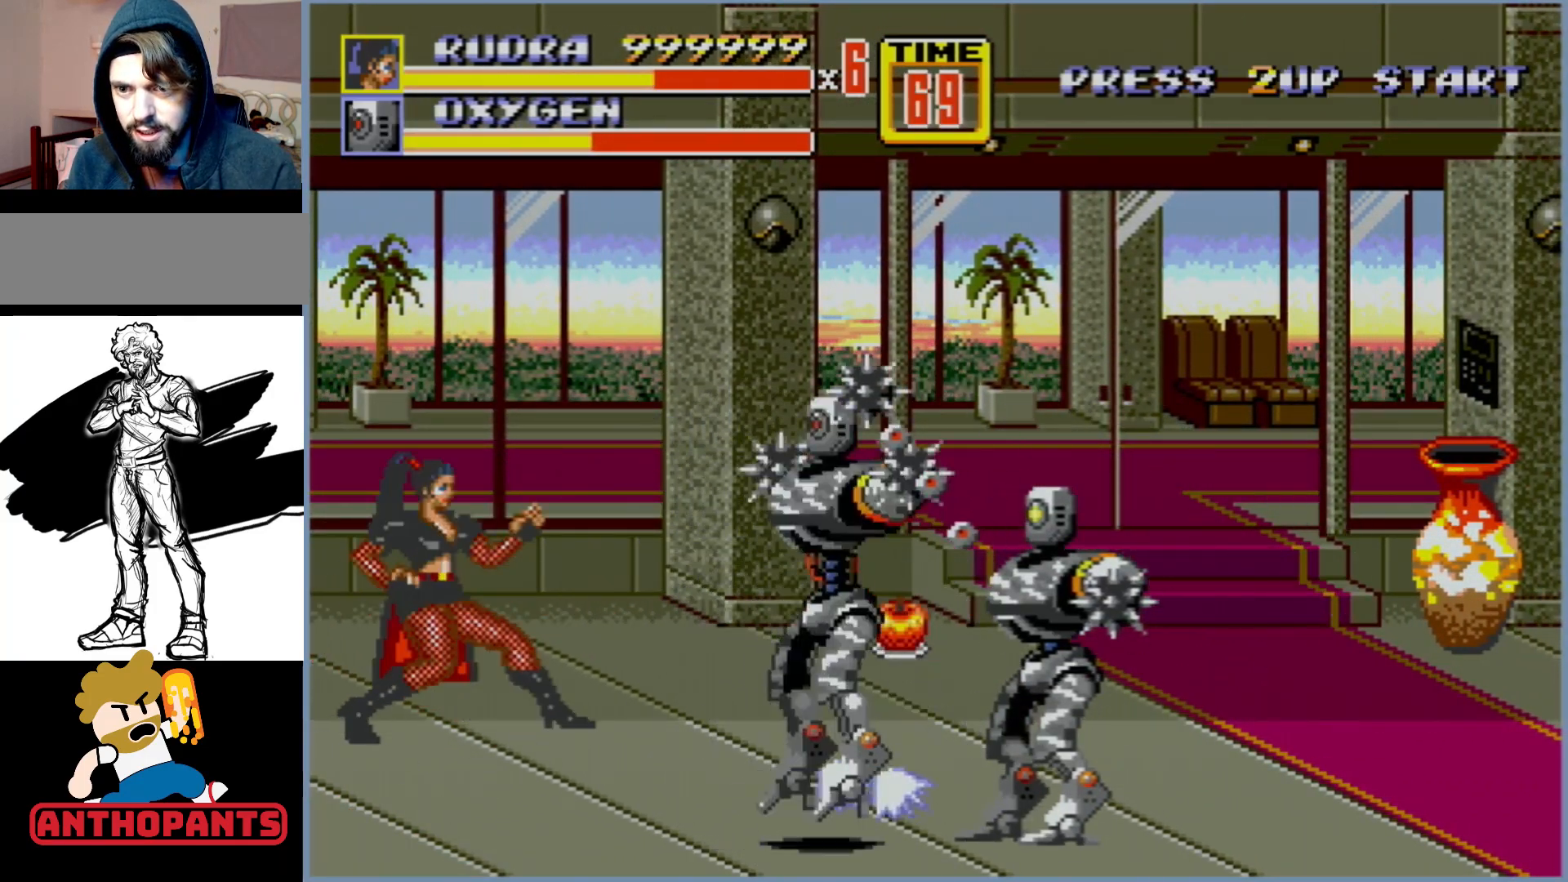
{"buttons": [], "events": [[167, "DPAD_RIGHT", "down"], [183, "DPAD_RIGHT", "up"], [233, "DPAD_RIGHT", "down"], [250, "B", "down"], [317, "B", "up"], [350, "DPAD_RIGHT", "up"]]}
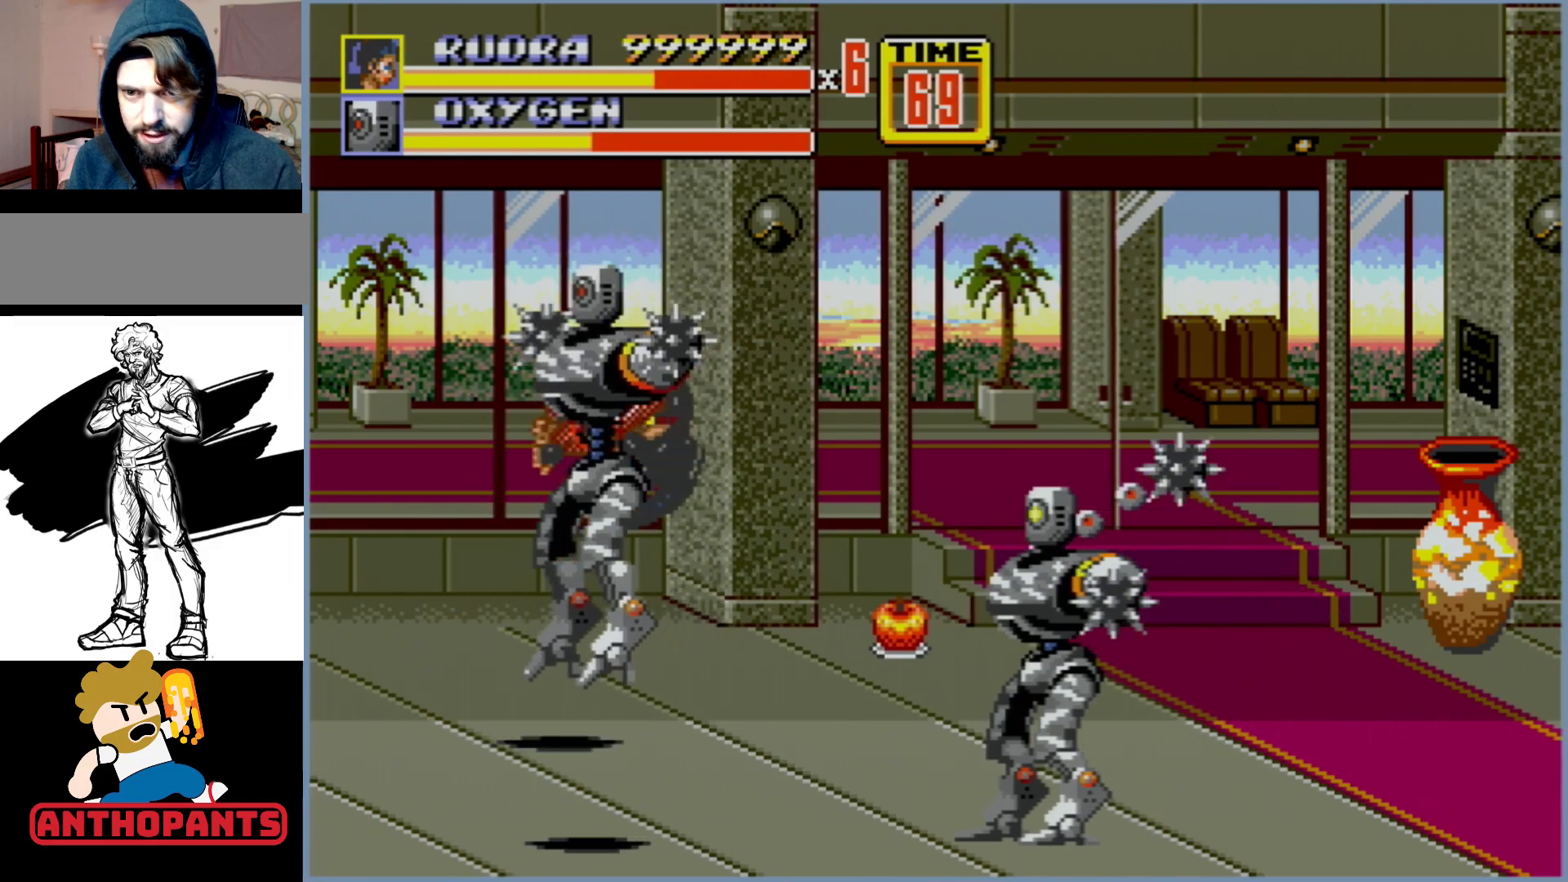
{"buttons": [], "events": []}
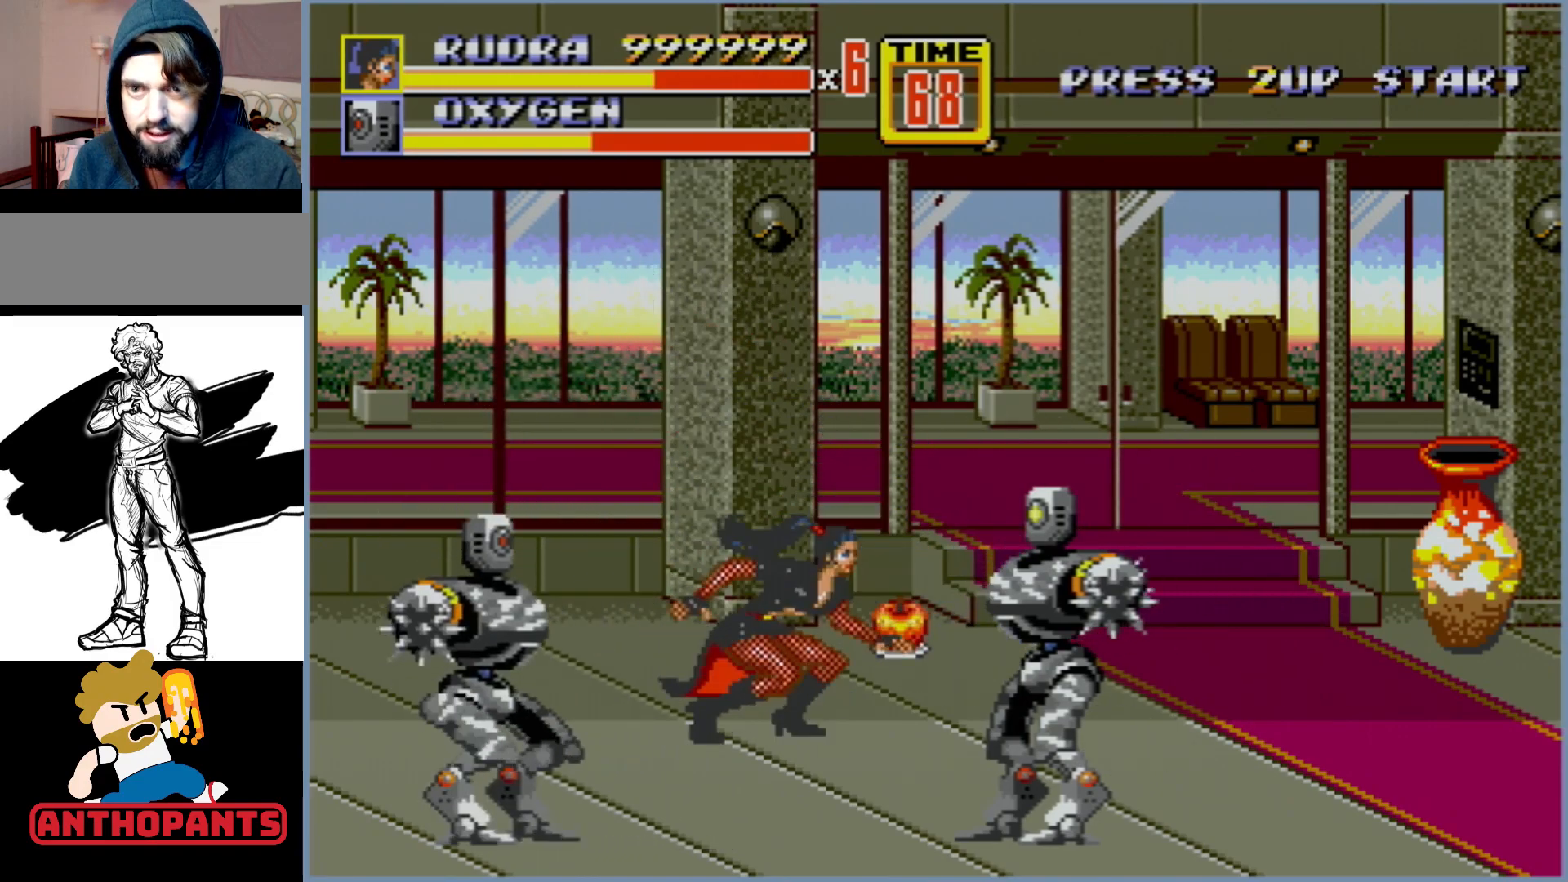
{"buttons": [], "events": [[100, "DPAD_UP", "down"], [217, "DPAD_RIGHT", "down"], [350, "DPAD_RIGHT", "up"], [350, "DPAD_UP", "up"], [400, "B", "down"], [500, "B", "up"]]}
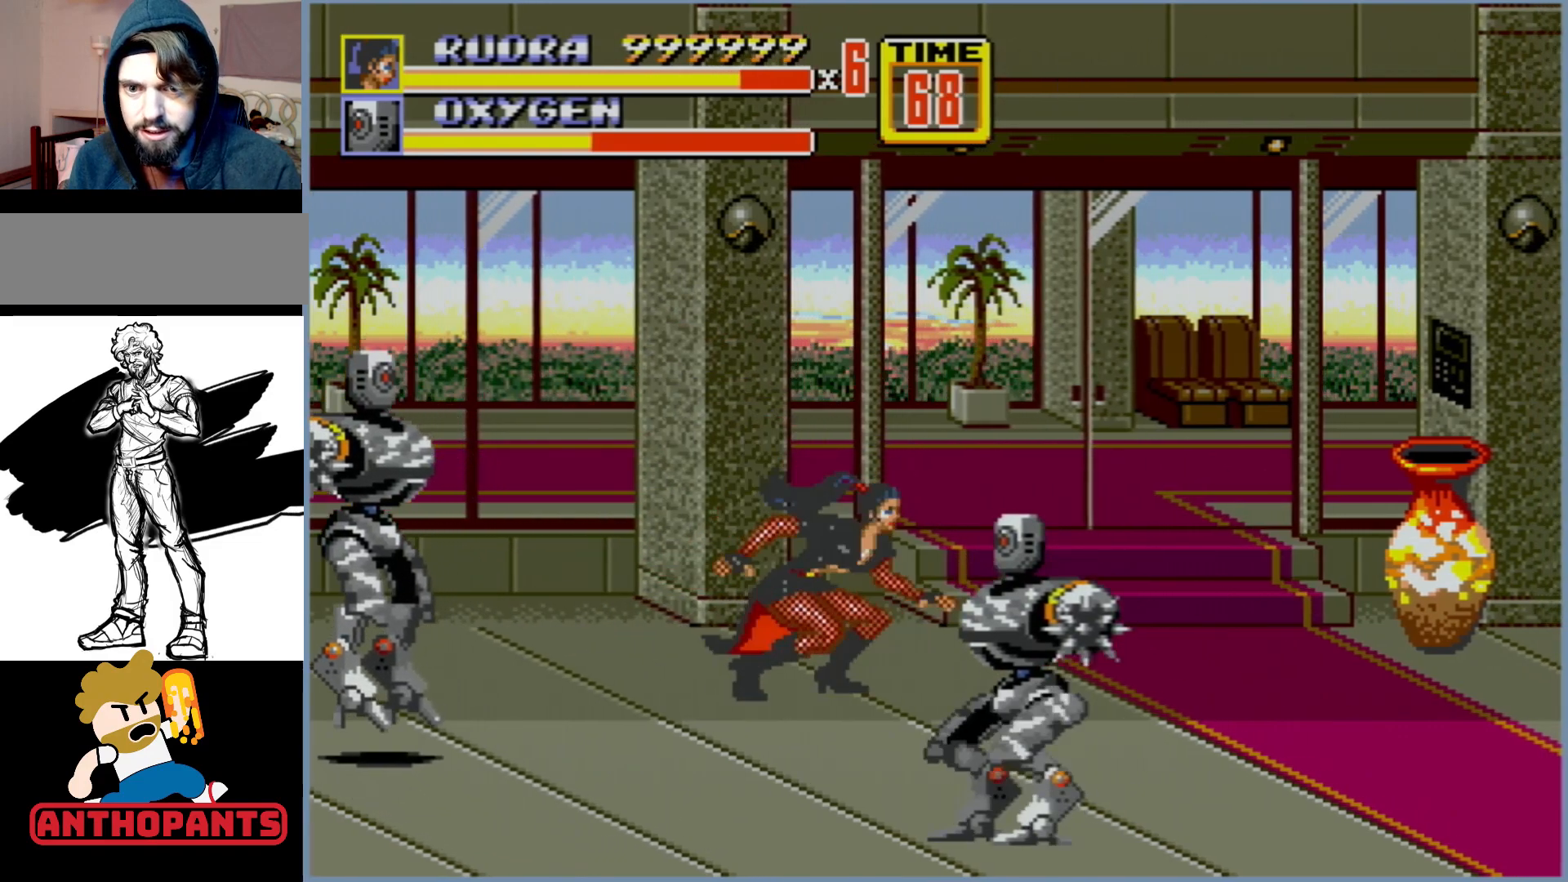
{"buttons": [], "events": [[133, "DPAD_DOWN", "down"], [267, "DPAD_LEFT", "down"], [367, "DPAD_DOWN", "up"], [417, "DPAD_LEFT", "up"]]}
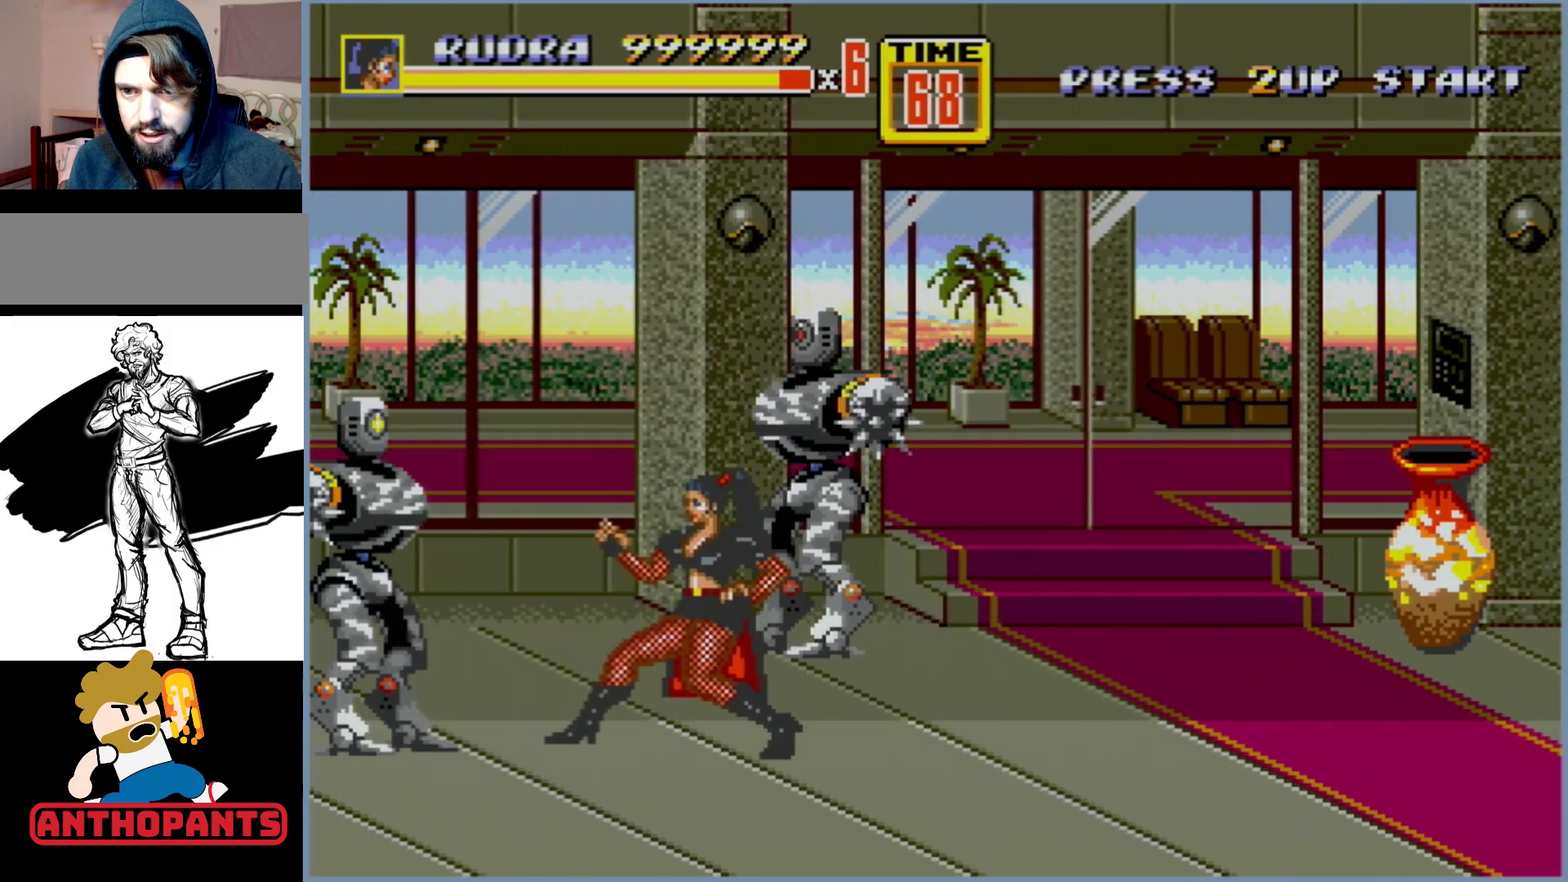
{"buttons": [], "events": [[167, "A", "down"], [233, "A", "up"]]}
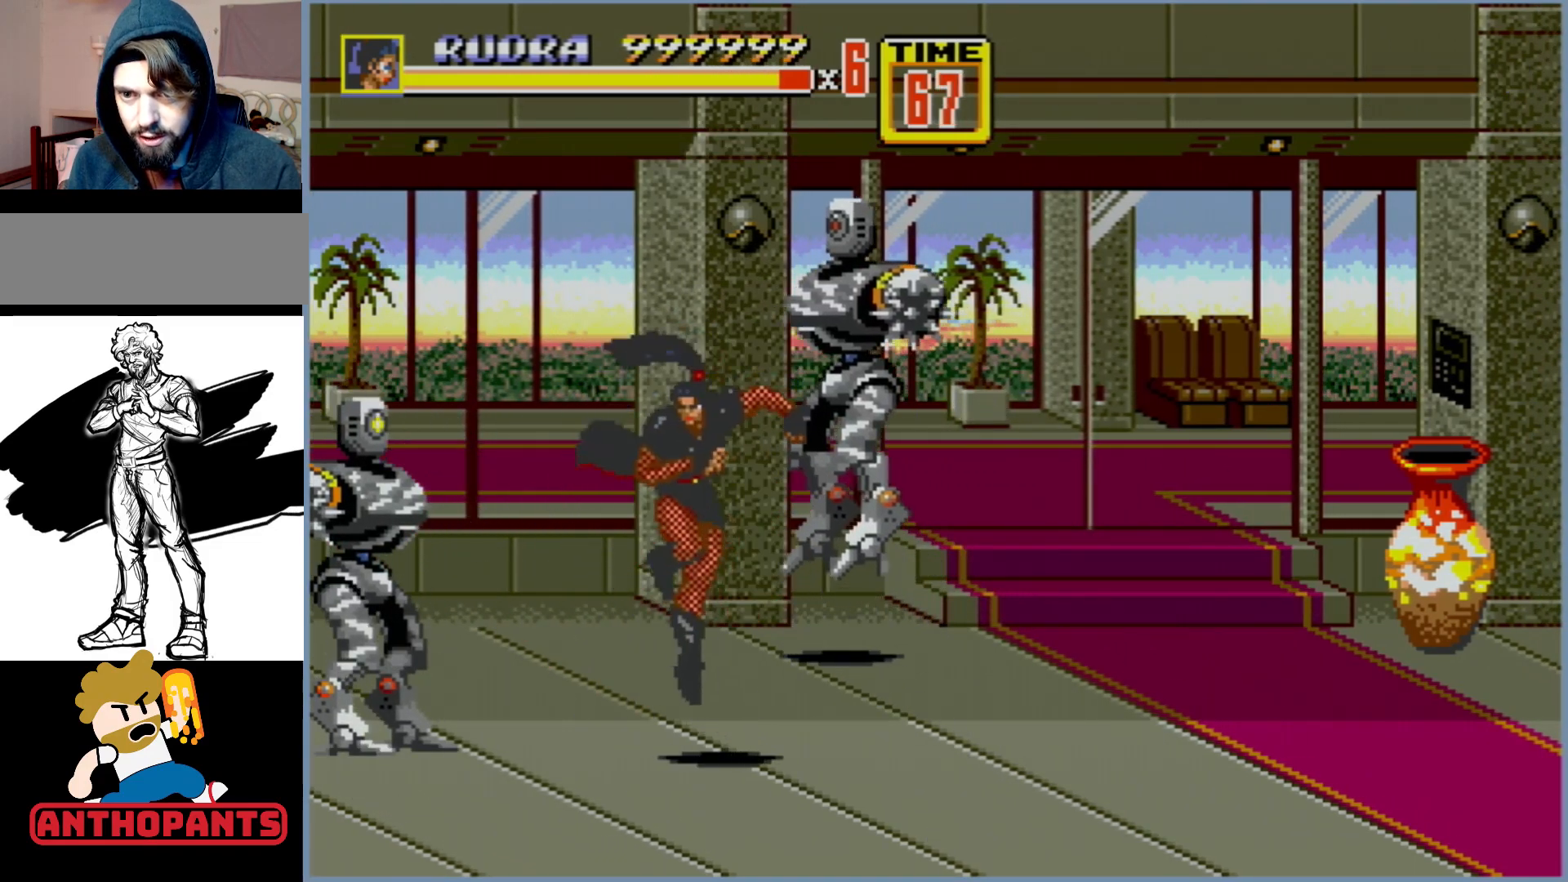
{"buttons": ["DPAD_LEFT"], "events": [[483, "DPAD_LEFT", "down"]]}
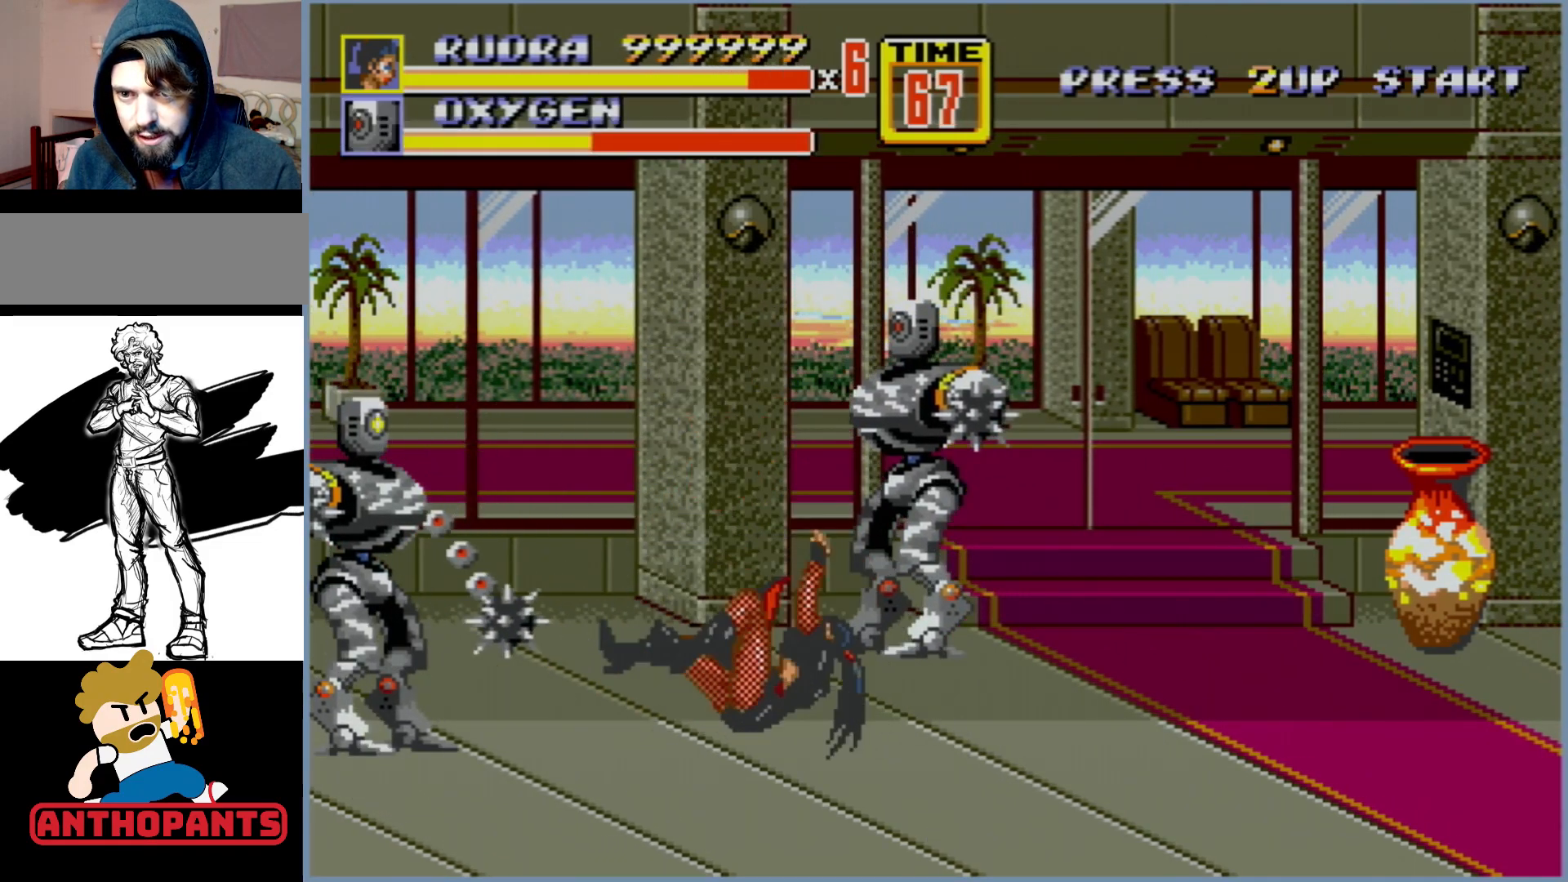
{"buttons": [], "events": [[17, "B", "down"], [83, "B", "up"], [133, "B", "down"], [167, "DPAD_LEFT", "up"], [183, "B", "up"]]}
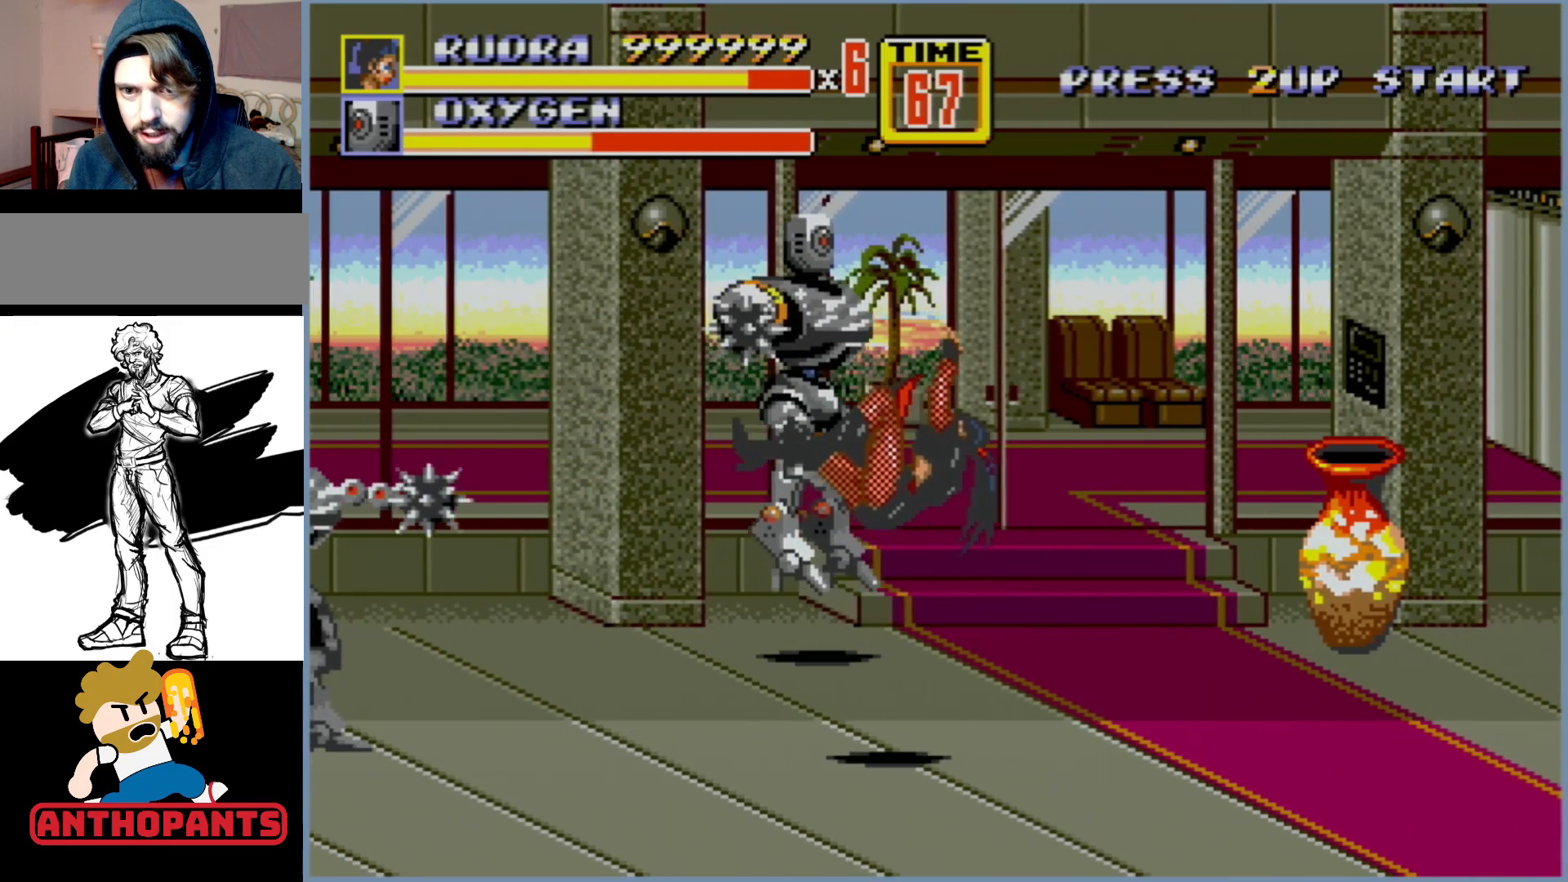
{"buttons": [], "events": []}
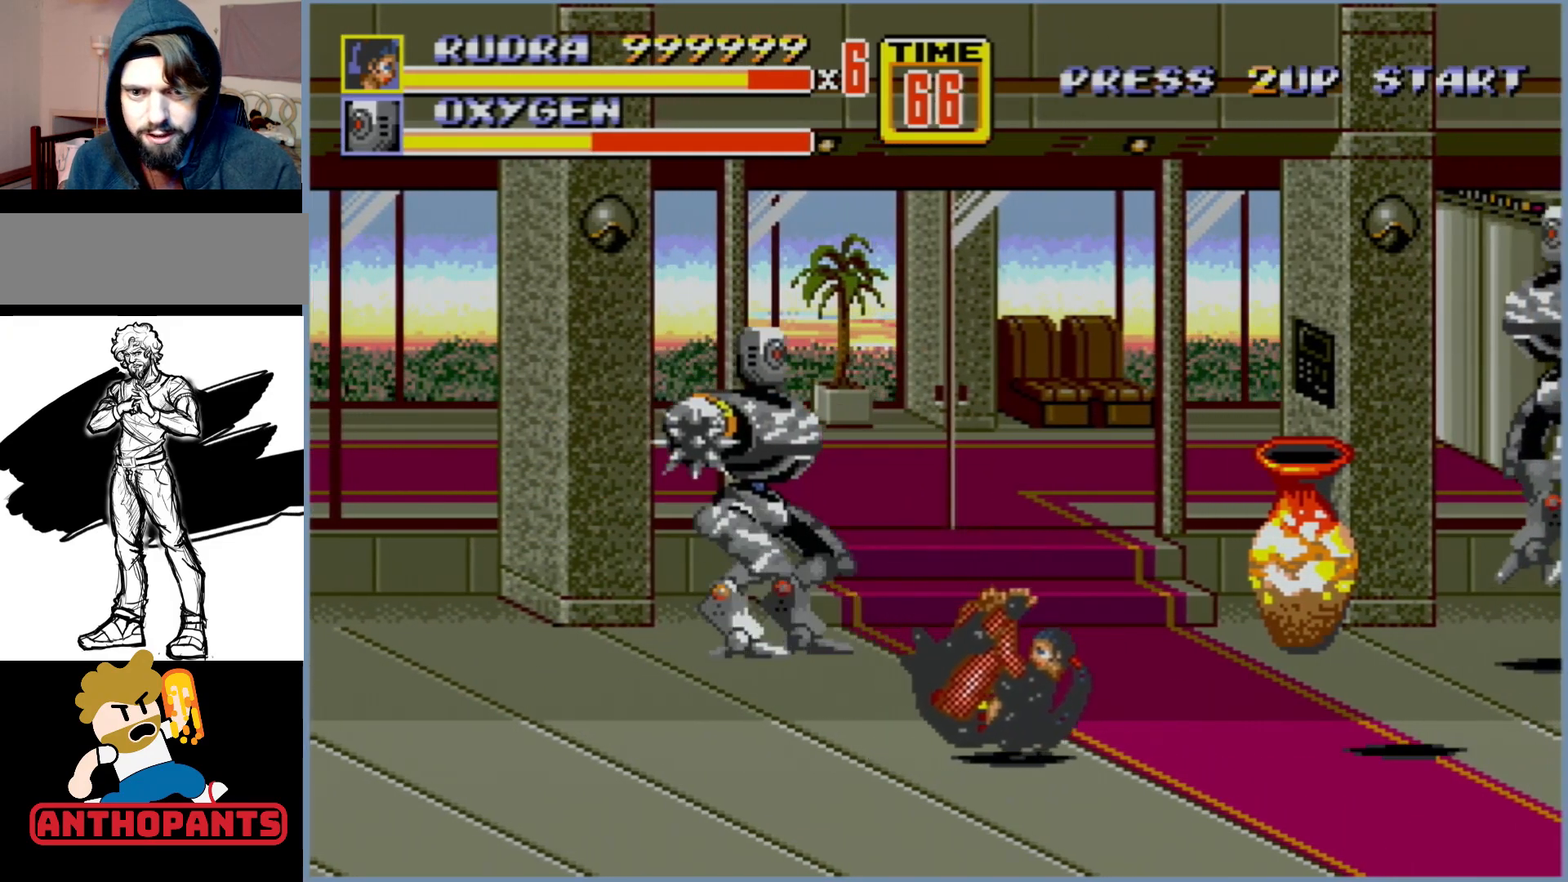
{"buttons": ["DPAD_RIGHT"], "events": [[417, "DPAD_RIGHT", "down"]]}
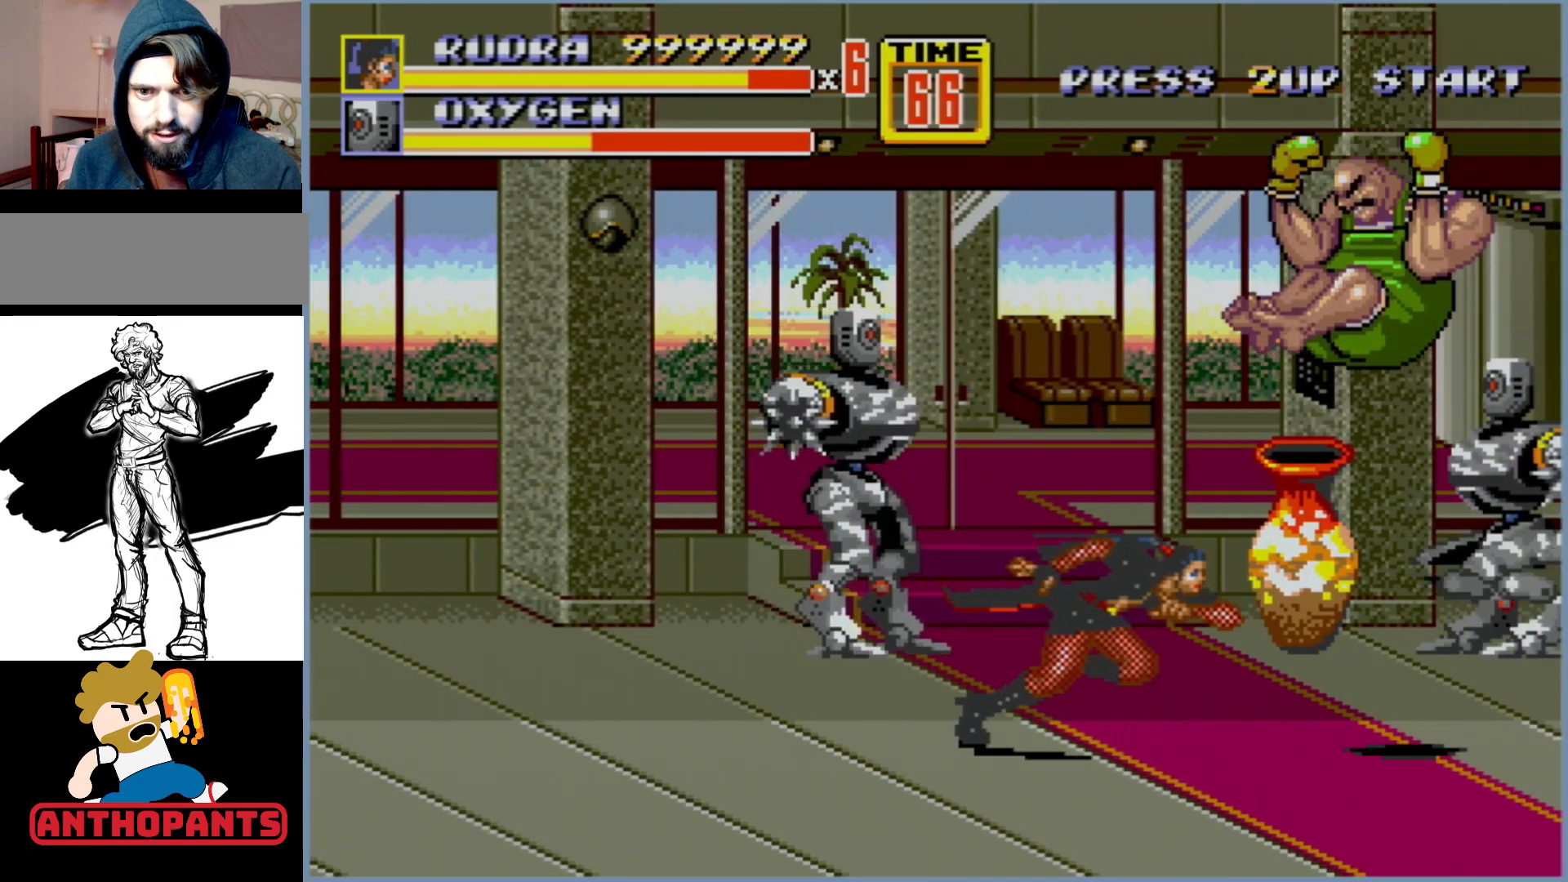
{"buttons": [], "events": [[83, "DPAD_RIGHT", "up"], [200, "DPAD_RIGHT", "down"], [250, "DPAD_RIGHT", "up"], [283, "DPAD_RIGHT", "down"], [317, "B", "down"], [383, "B", "up"], [417, "DPAD_RIGHT", "up"]]}
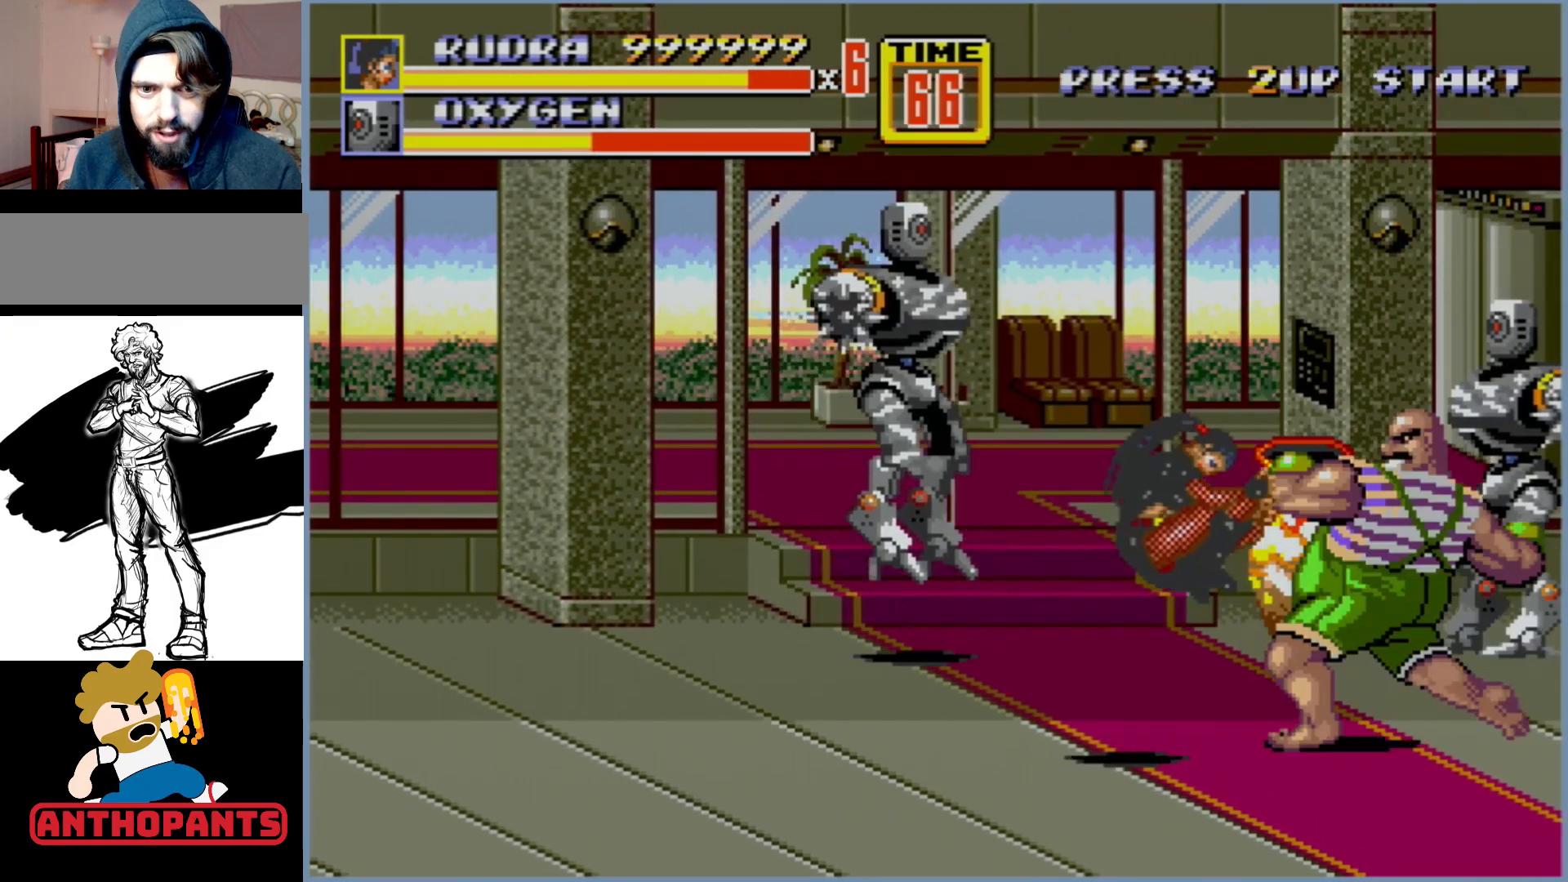
{"buttons": [], "events": [[100, "DPAD_LEFT", "down"], [267, "DPAD_LEFT", "up"]]}
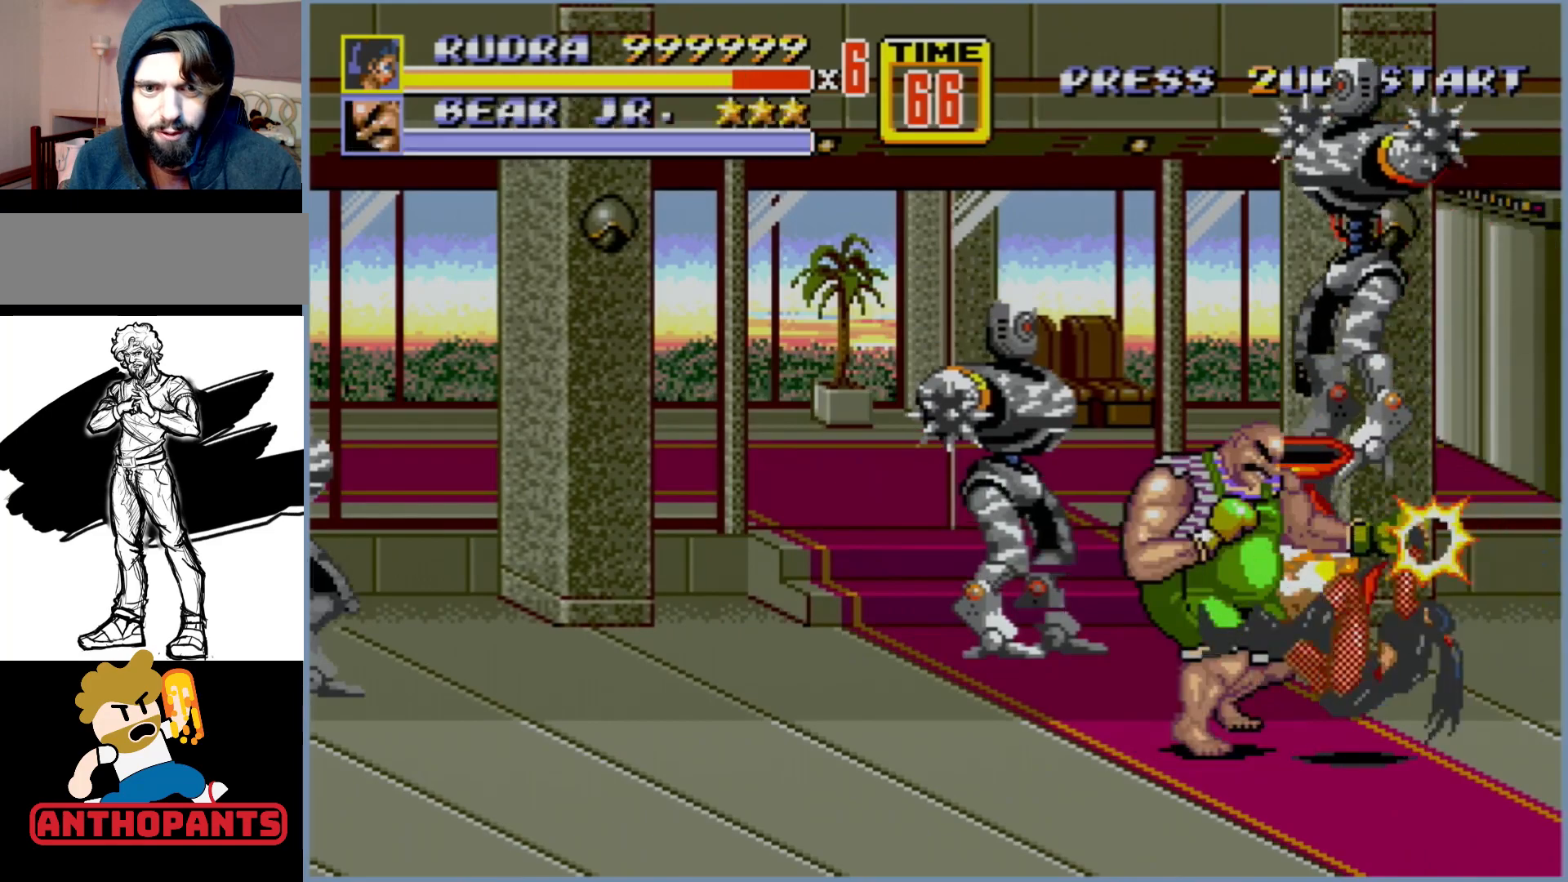
{"buttons": ["DPAD_DOWN", "DPAD_LEFT"], "events": [[183, "DPAD_DOWN", "down"], [217, "DPAD_LEFT", "down"]]}
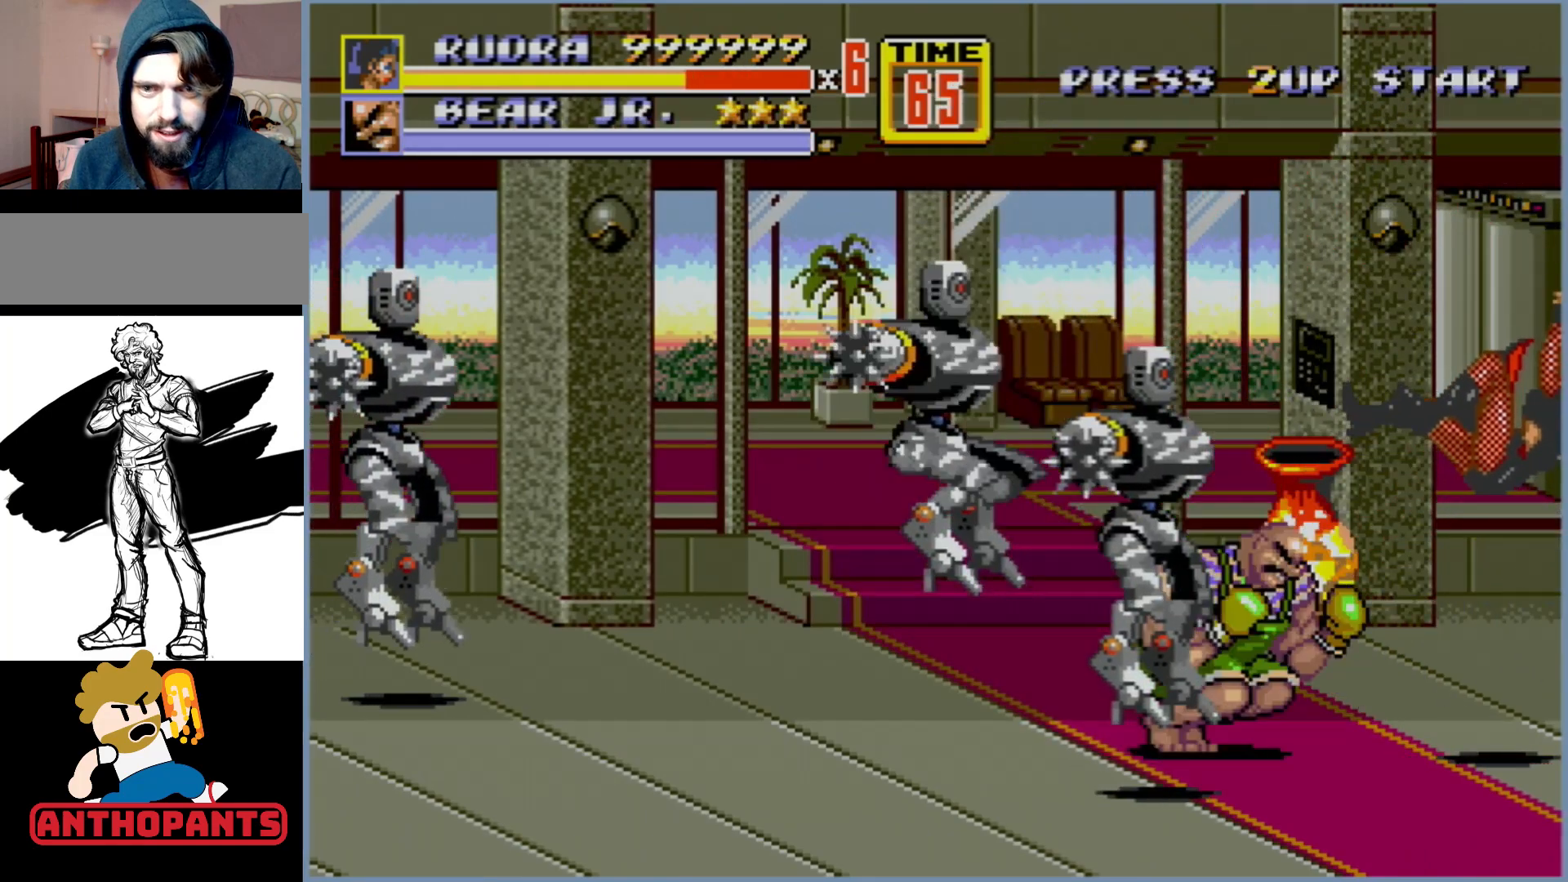
{"buttons": [], "events": [[33, "DPAD_DOWN", "up"], [33, "DPAD_LEFT", "up"]]}
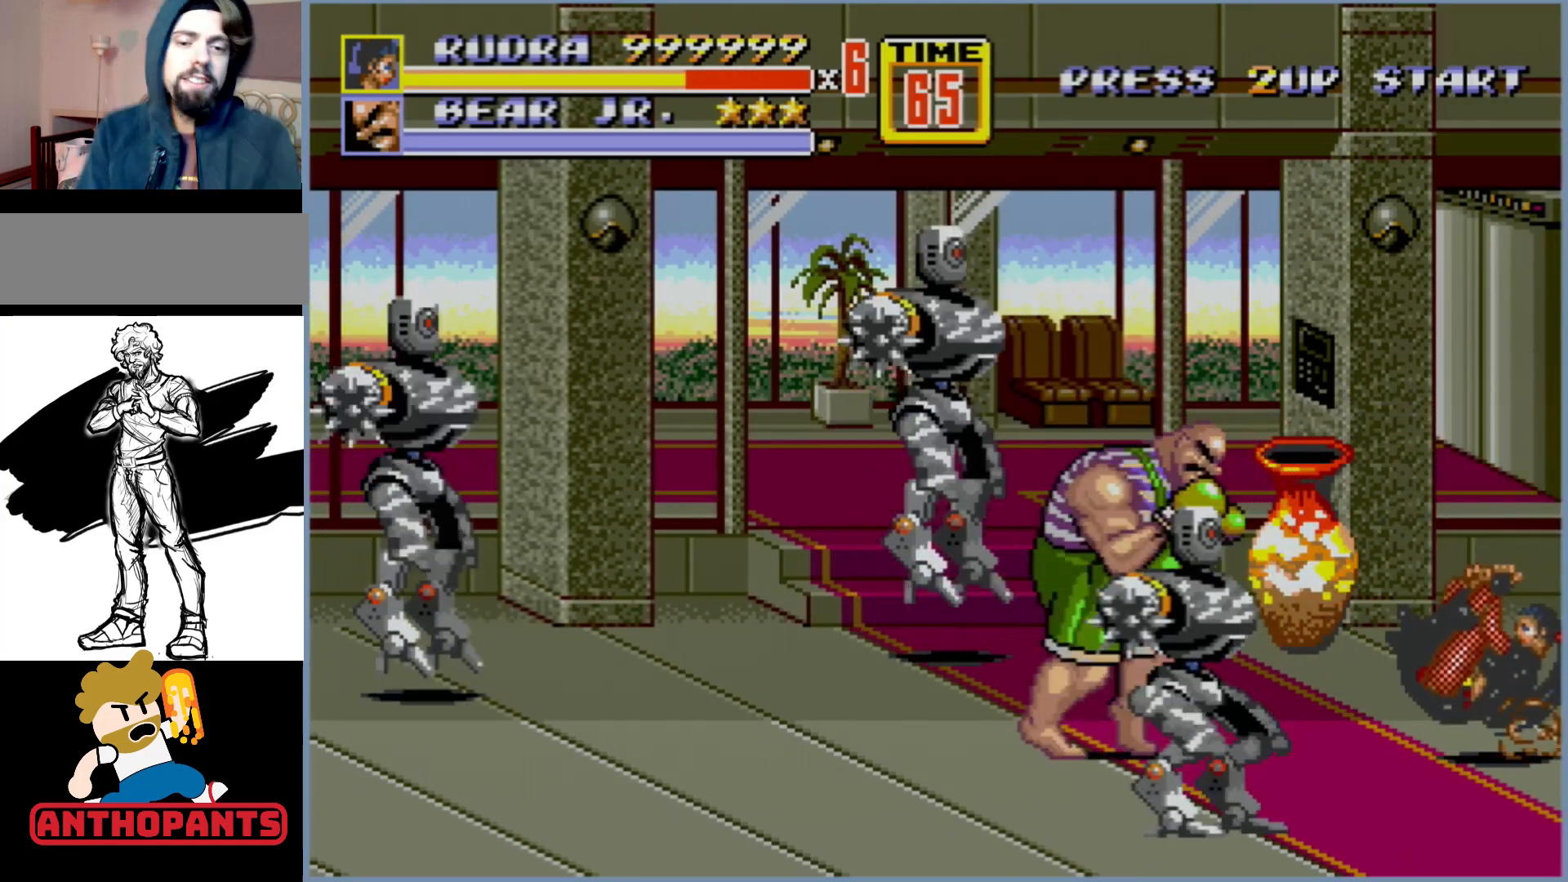
{"buttons": [], "events": []}
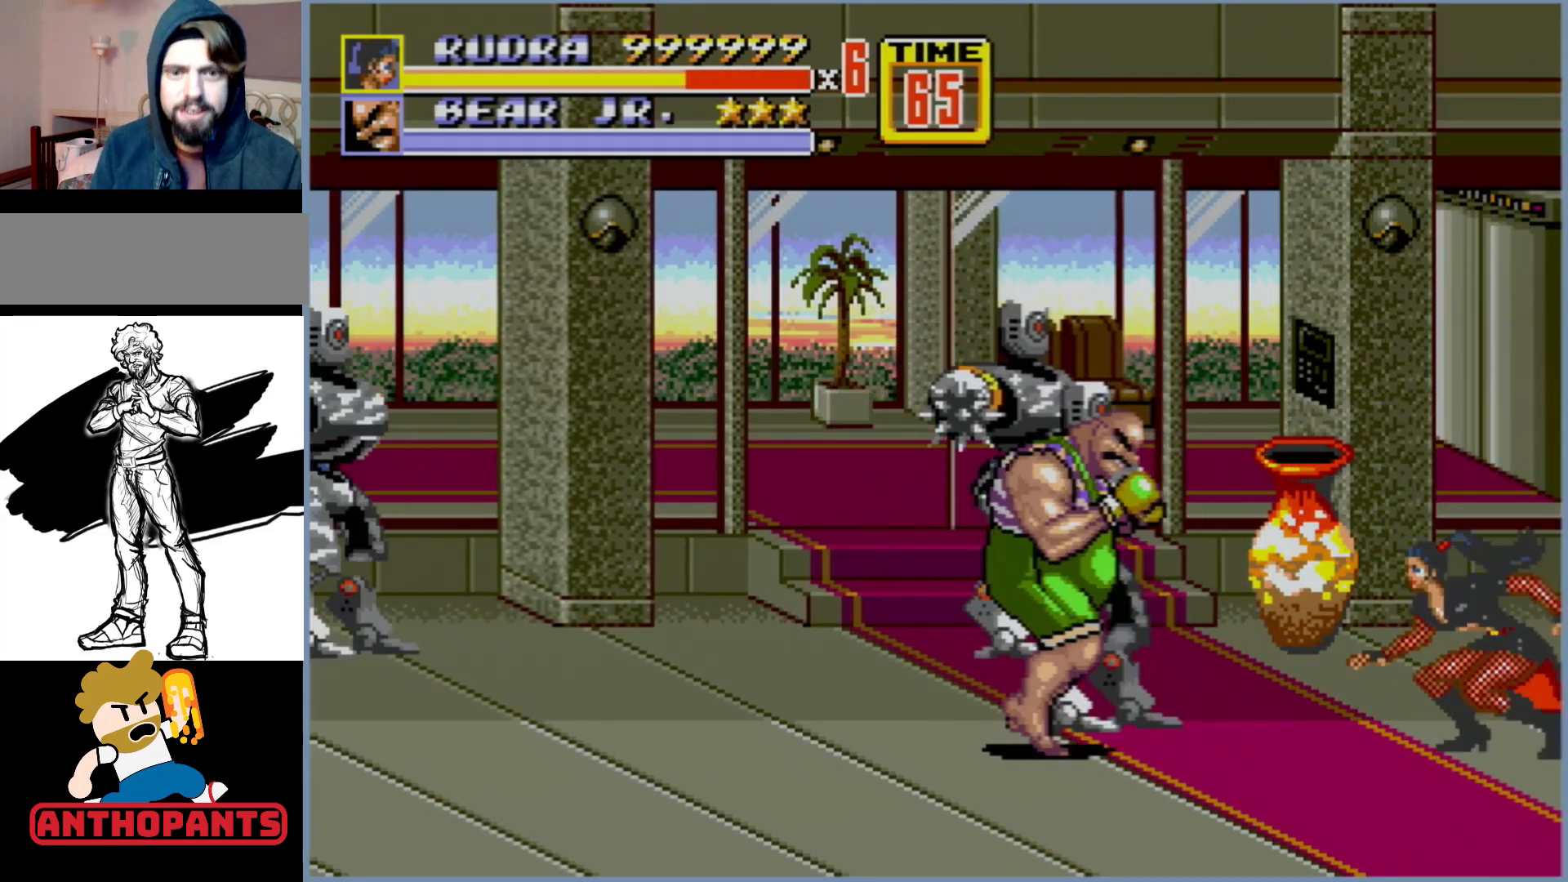
{"buttons": ["DPAD_UP", "DPAD_LEFT"], "events": [[50, "DPAD_UP", "down"], [367, "DPAD_LEFT", "down"]]}
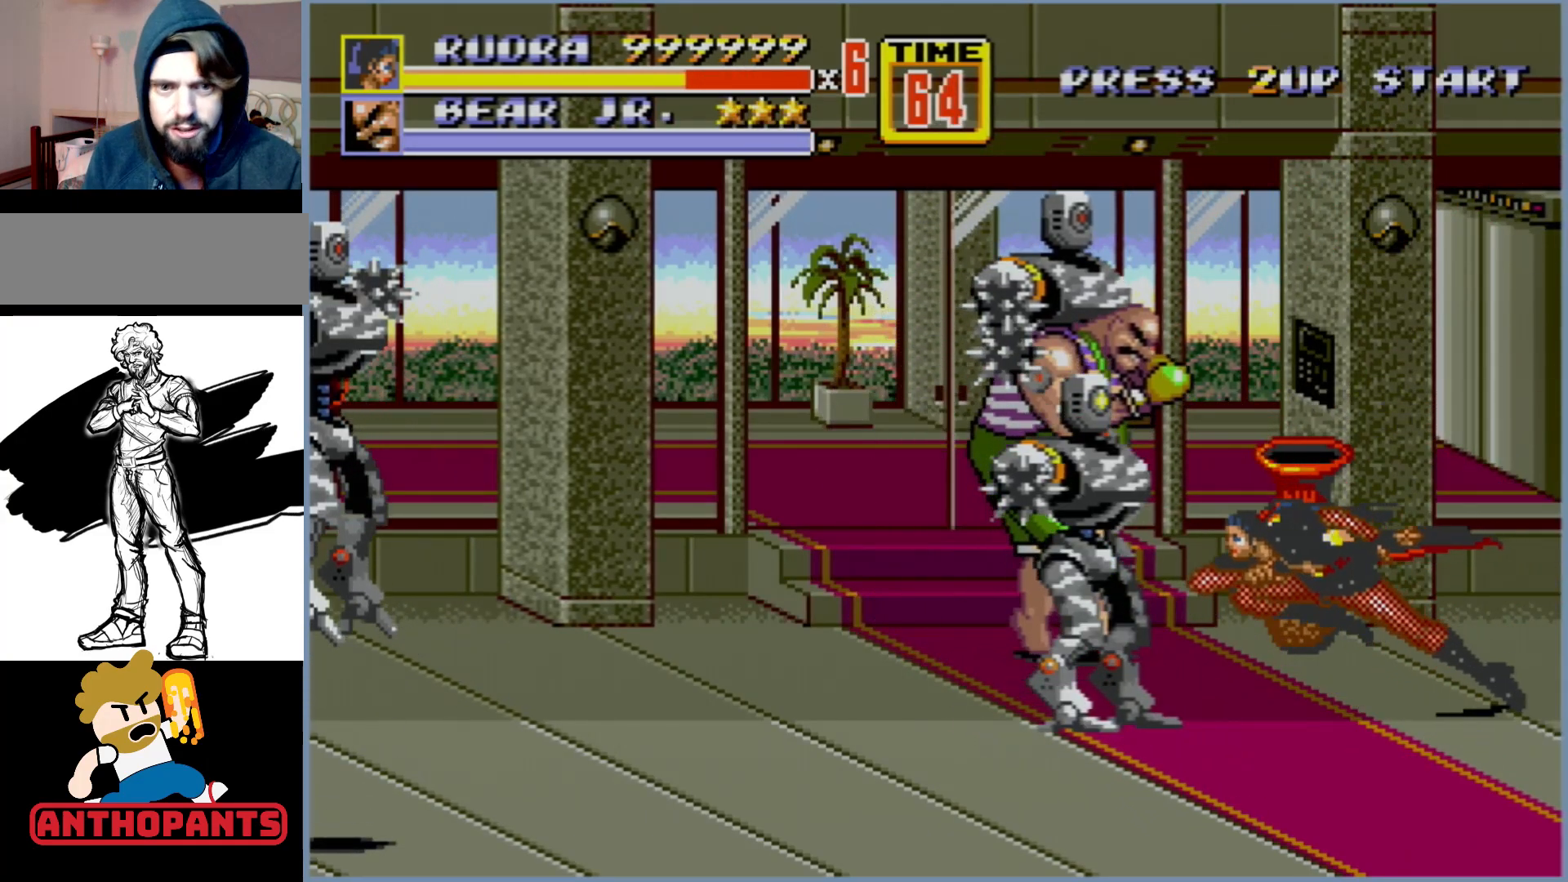
{"buttons": ["DPAD_LEFT"], "events": [[33, "DPAD_LEFT", "up"], [267, "B", "down"], [267, "DPAD_UP", "up"], [350, "B", "up"], [433, "DPAD_LEFT", "down"]]}
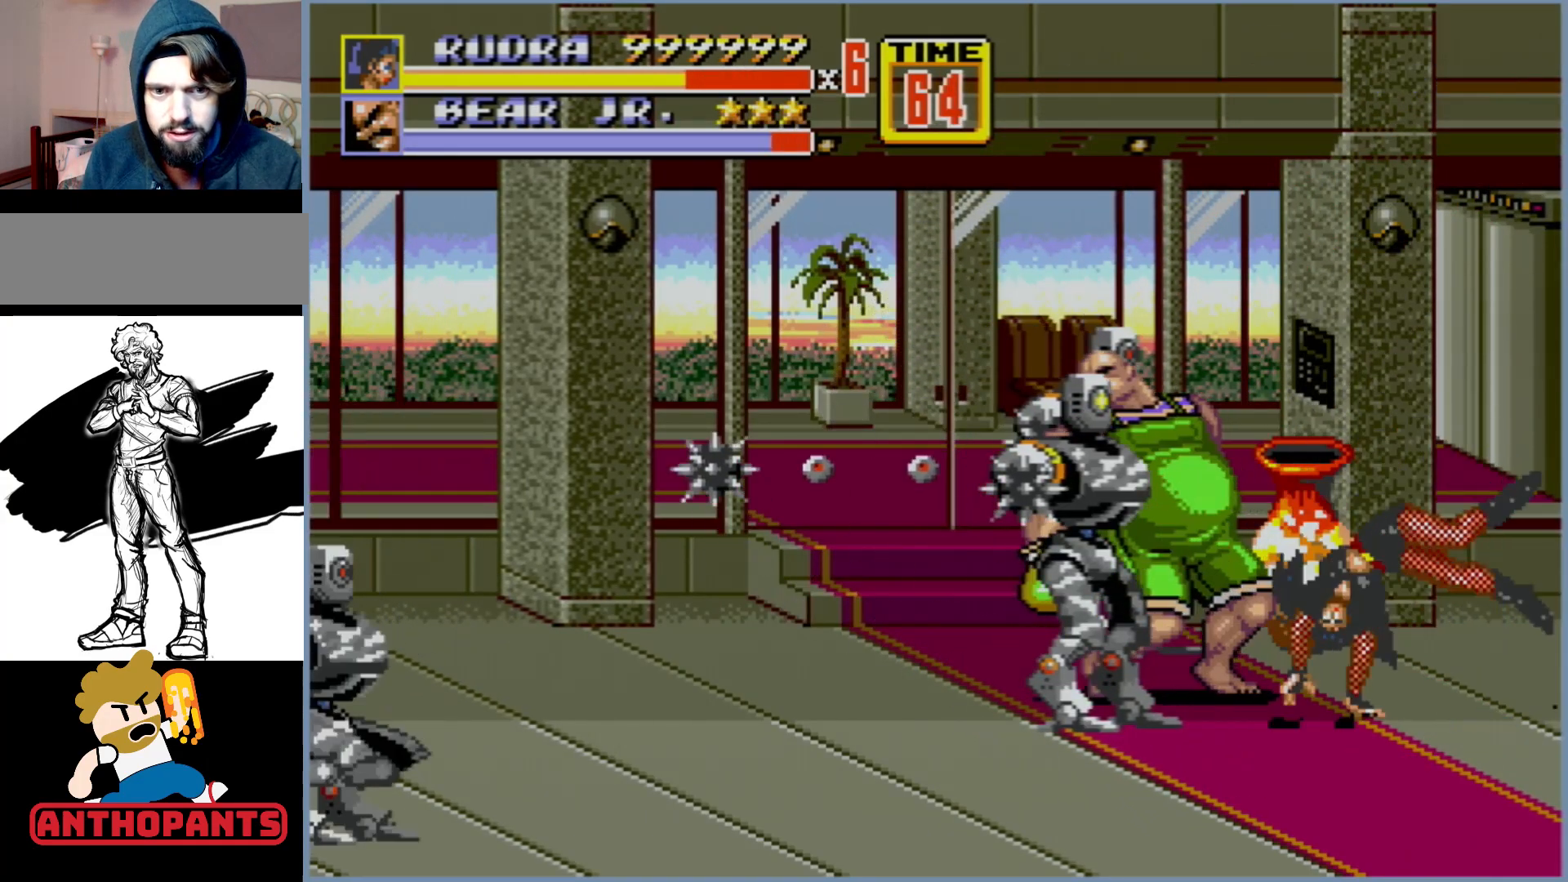
{"buttons": [], "events": [[17, "DPAD_LEFT", "up"], [50, "B", "down"], [50, "DPAD_LEFT", "down"], [100, "B", "up"], [183, "B", "down"], [217, "B", "up"], [267, "DPAD_LEFT", "up"]]}
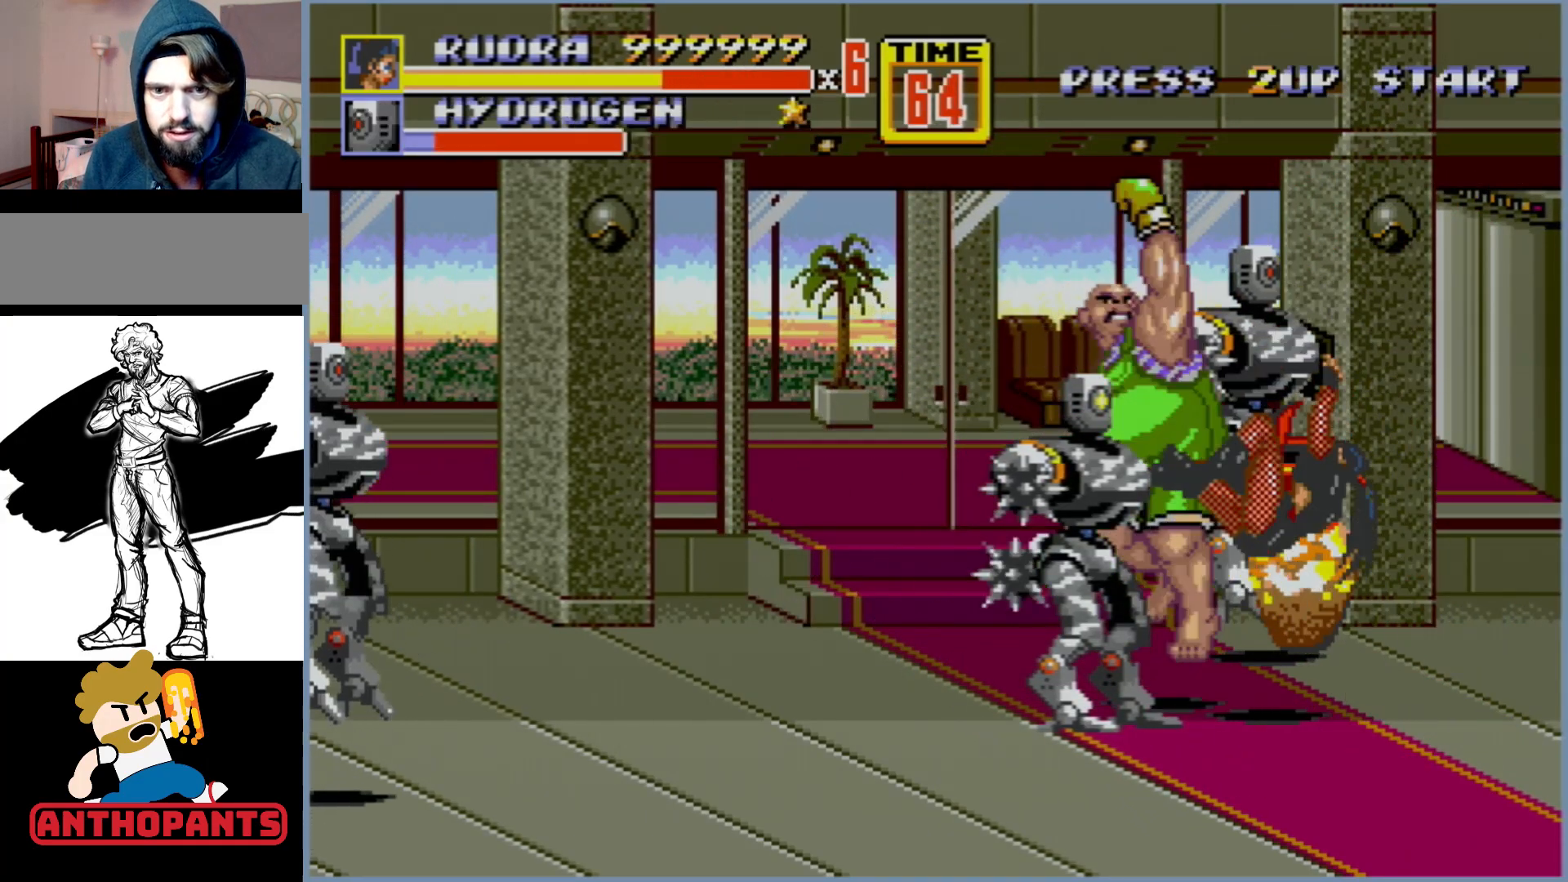
{"buttons": [], "events": []}
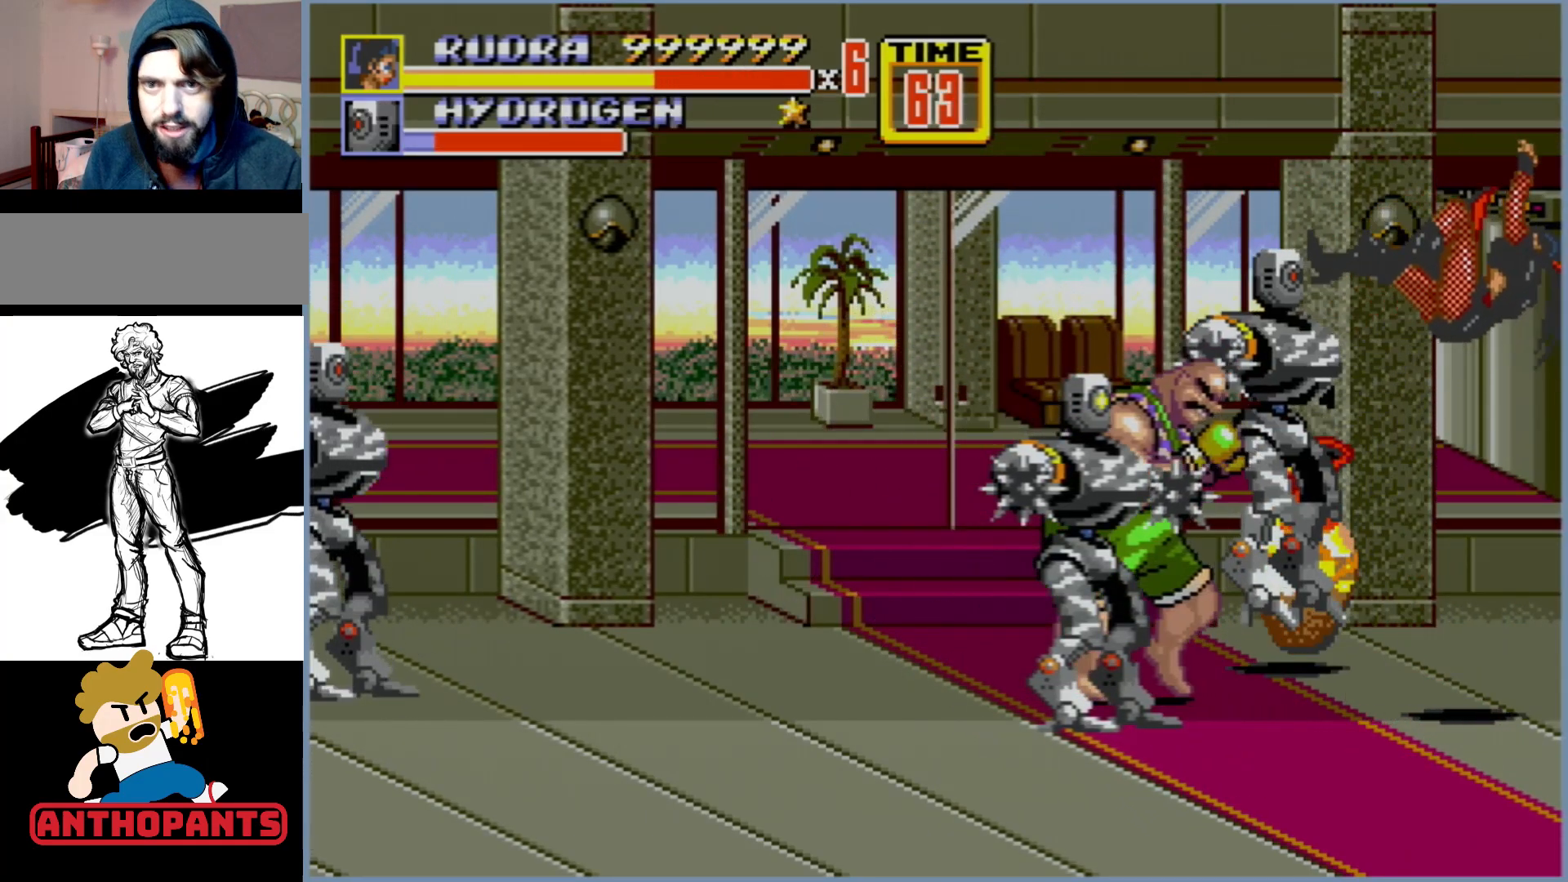
{"buttons": [], "events": []}
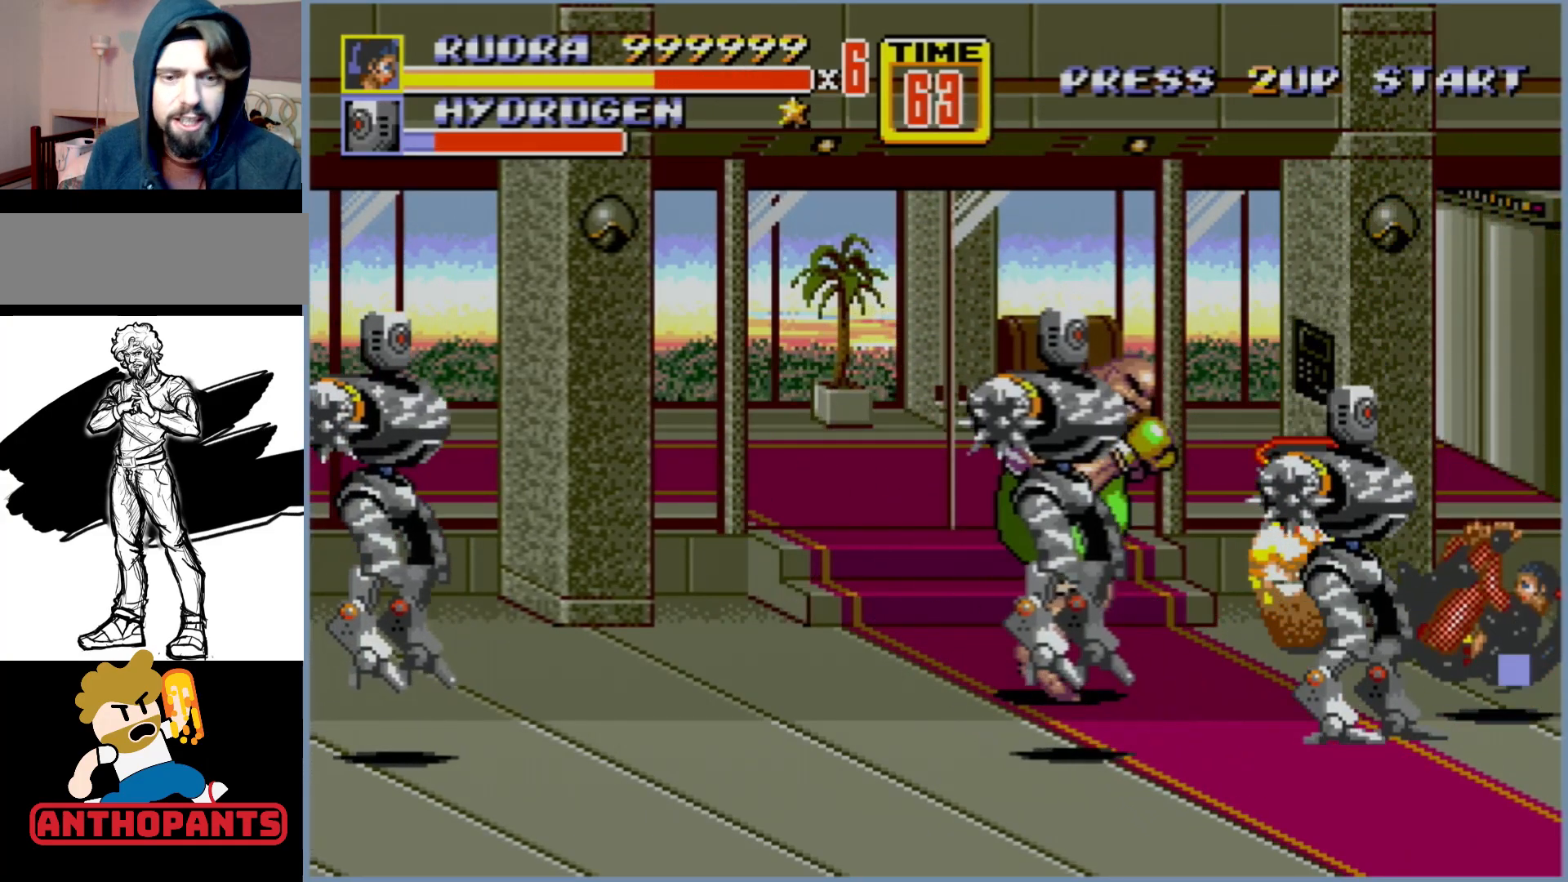
{"buttons": [], "events": []}
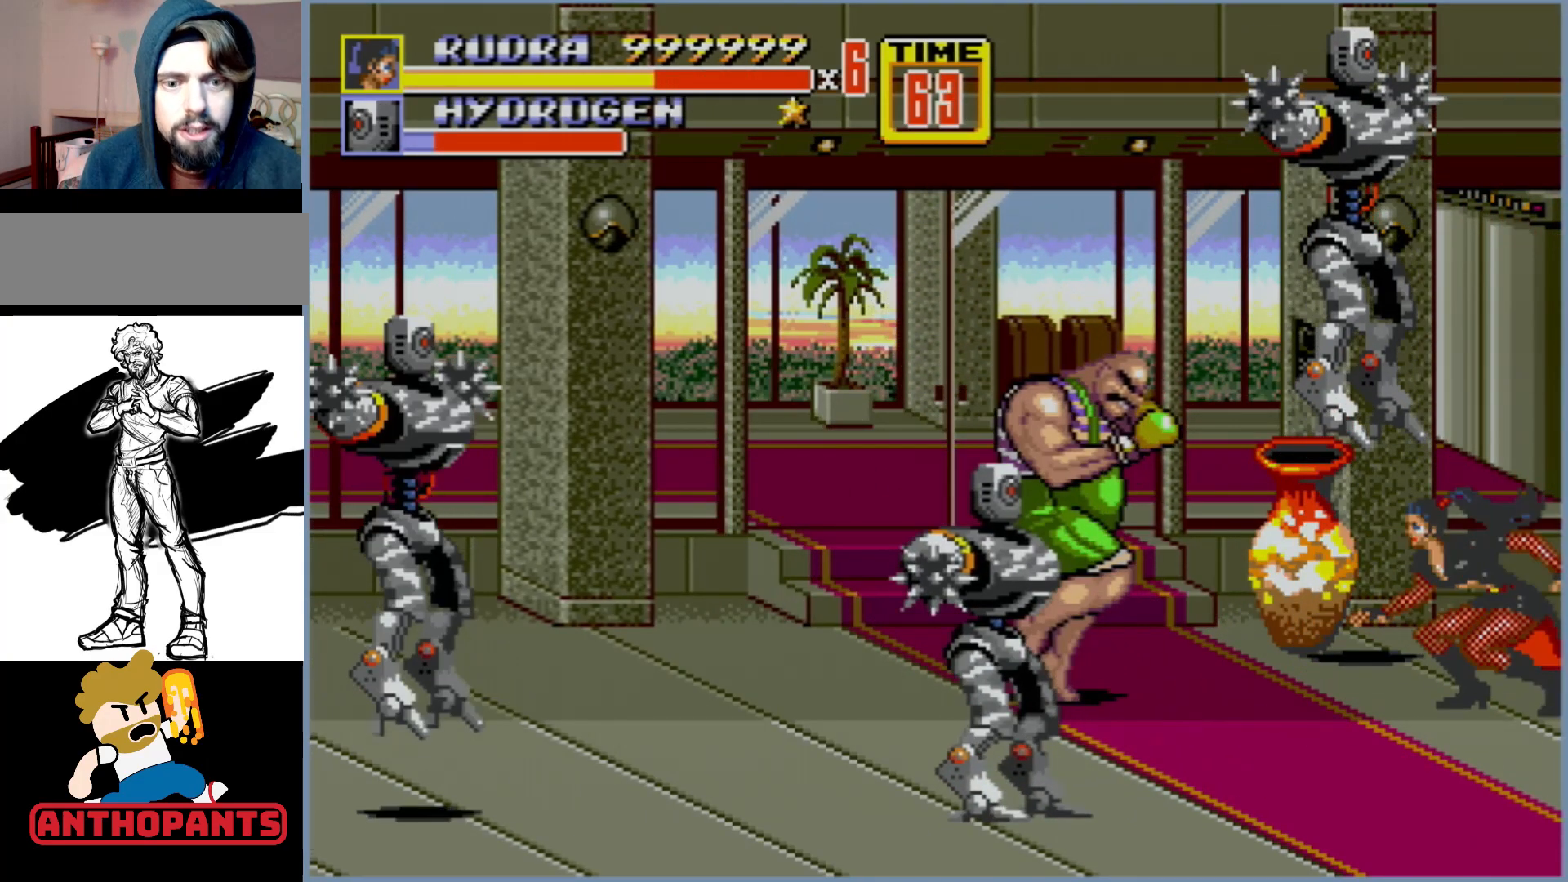
{"buttons": [], "events": [[183, "DPAD_LEFT", "down"], [267, "DPAD_LEFT", "up"], [317, "DPAD_LEFT", "down"], [350, "B", "down"], [367, "B", "up"], [450, "B", "down"], [483, "DPAD_LEFT", "up"], [500, "B", "up"]]}